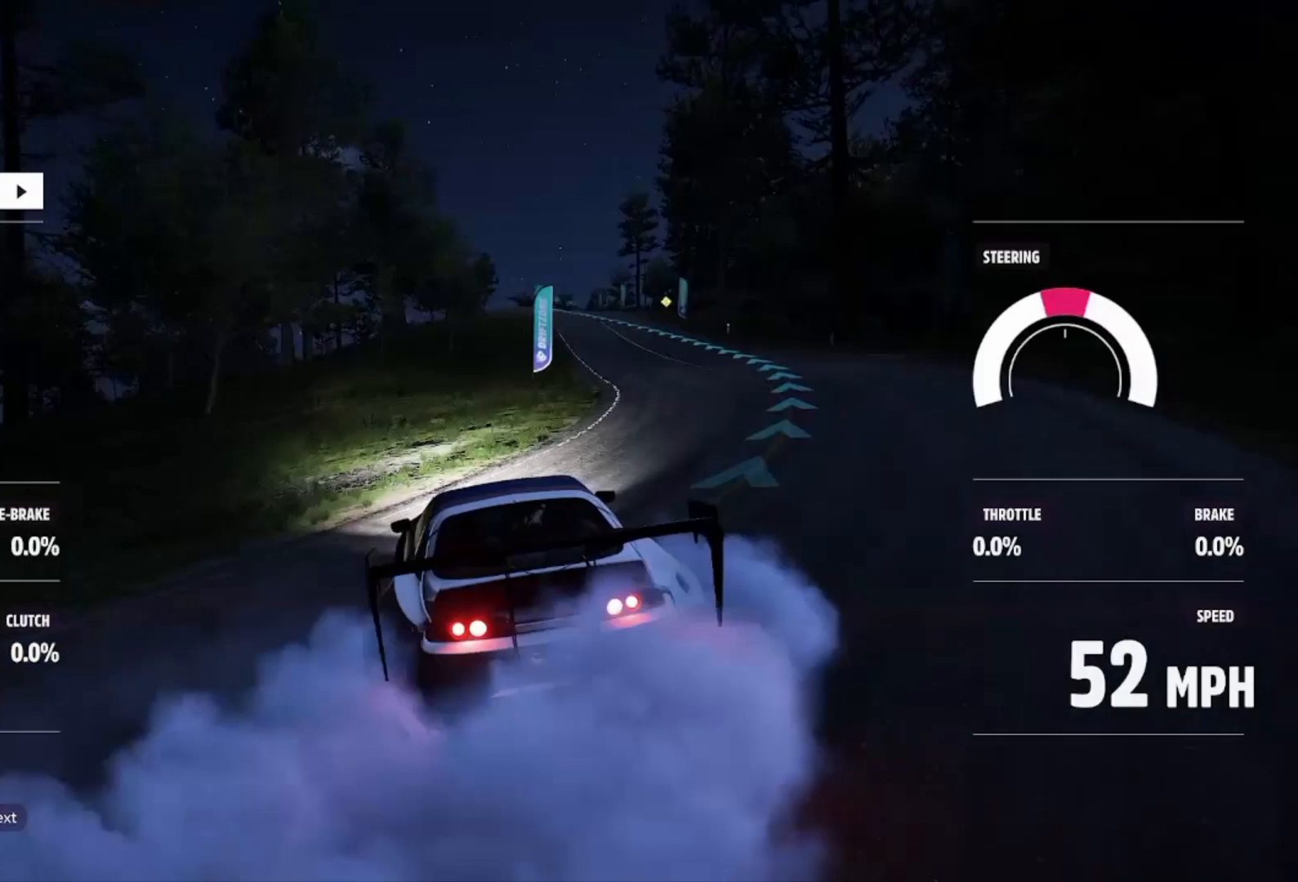
Gameplay with a controller (Xbox layout); each line is a JSON object with the inputs held at the frame after it. "events" lists button and stick changes between this image and that frame as [ms after this image, input, new state], when the widget could be followed in between.
{"buttons": ["R2"], "left_stick": "right", "right_stick": "center", "events": [[100, "R2", "down"], [100, "left_stick", "right"]]}
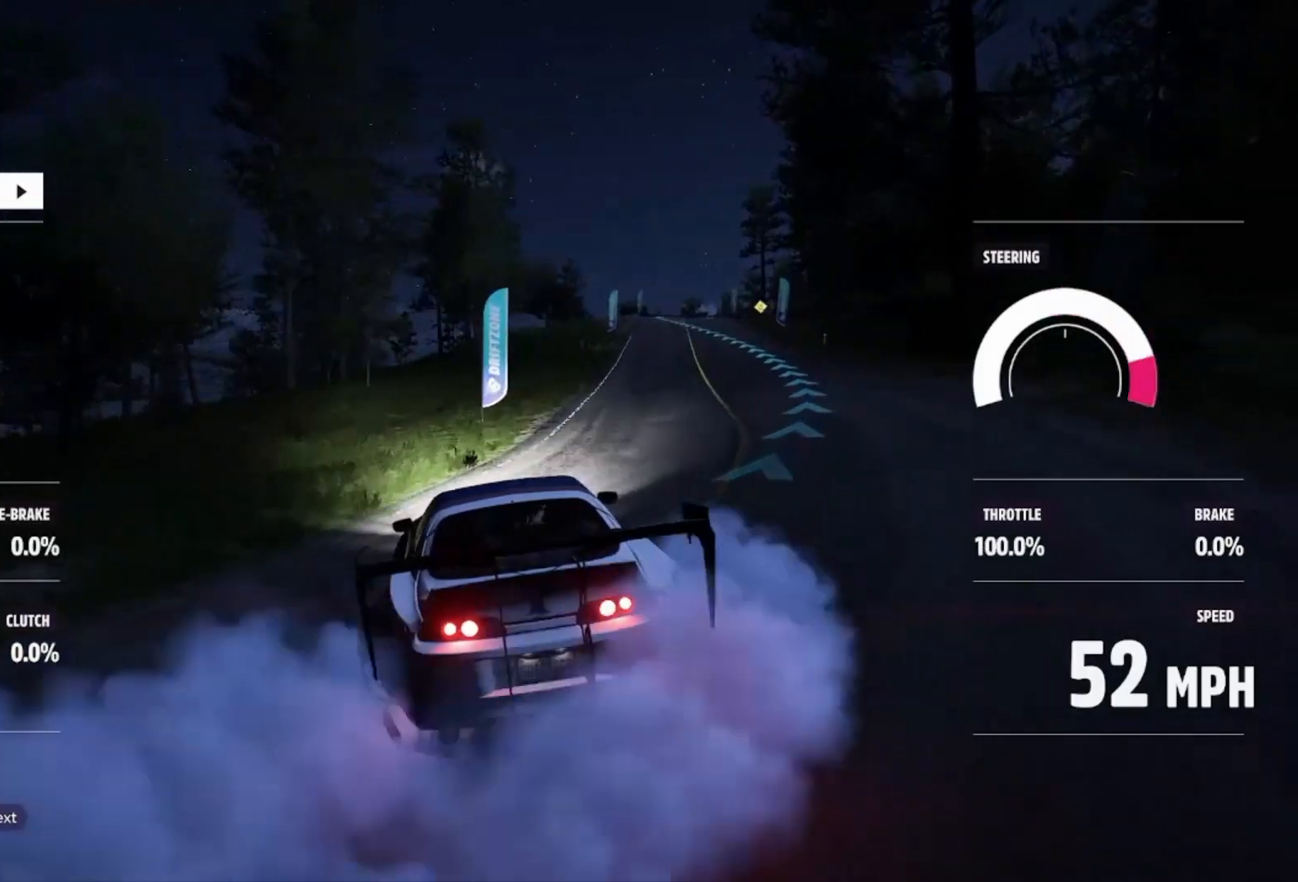
{"buttons": ["R2"], "left_stick": "right", "right_stick": "center", "events": [[33, "left_stick", "center"], [300, "left_stick", "right"]]}
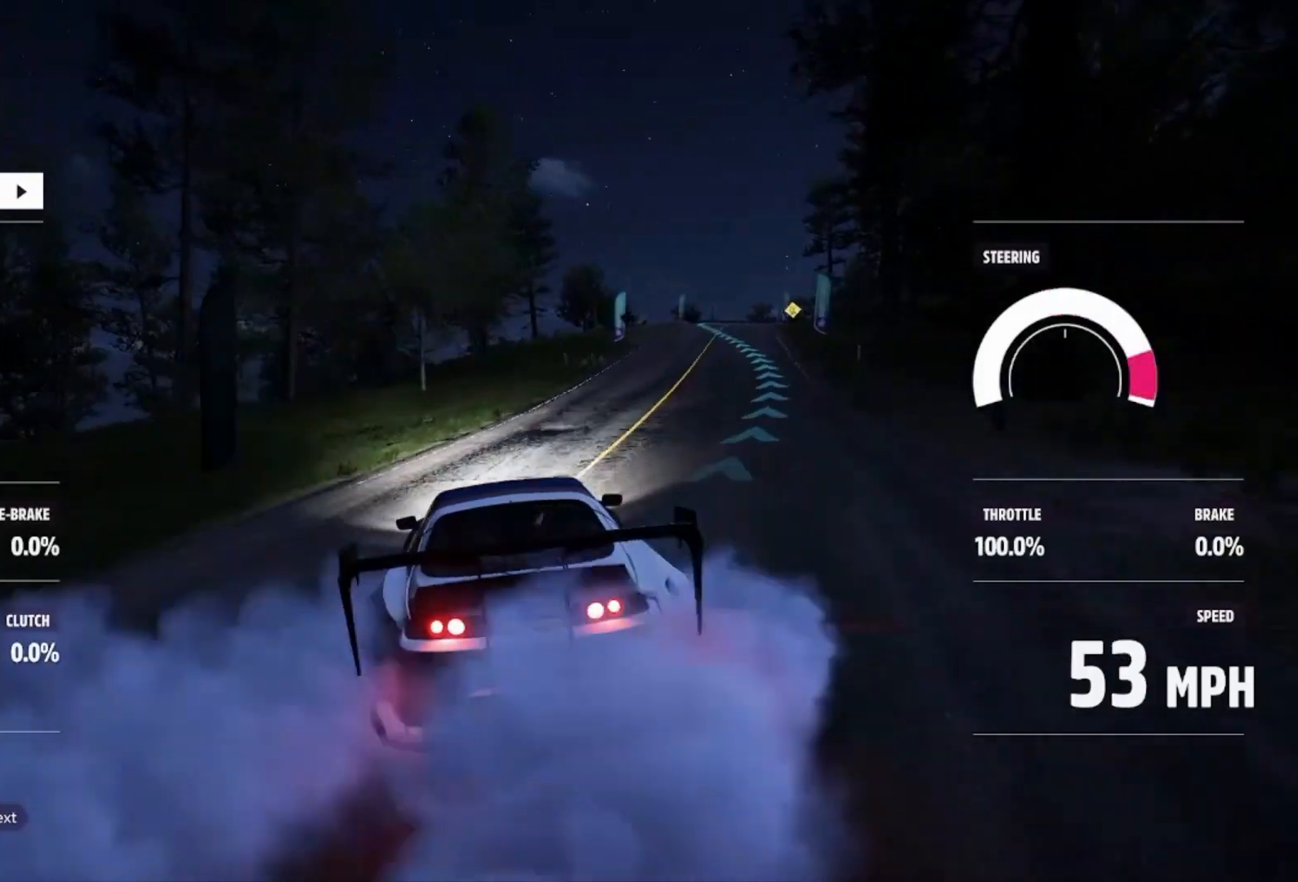
{"buttons": ["R2"], "left_stick": "right", "right_stick": "center", "events": [[67, "left_stick", "center"], [100, "L1", "down"], [133, "X", "down"], [133, "left_stick", "up-left"], [200, "L1", "up"], [200, "X", "up"], [300, "left_stick", "center"], [433, "left_stick", "right"]]}
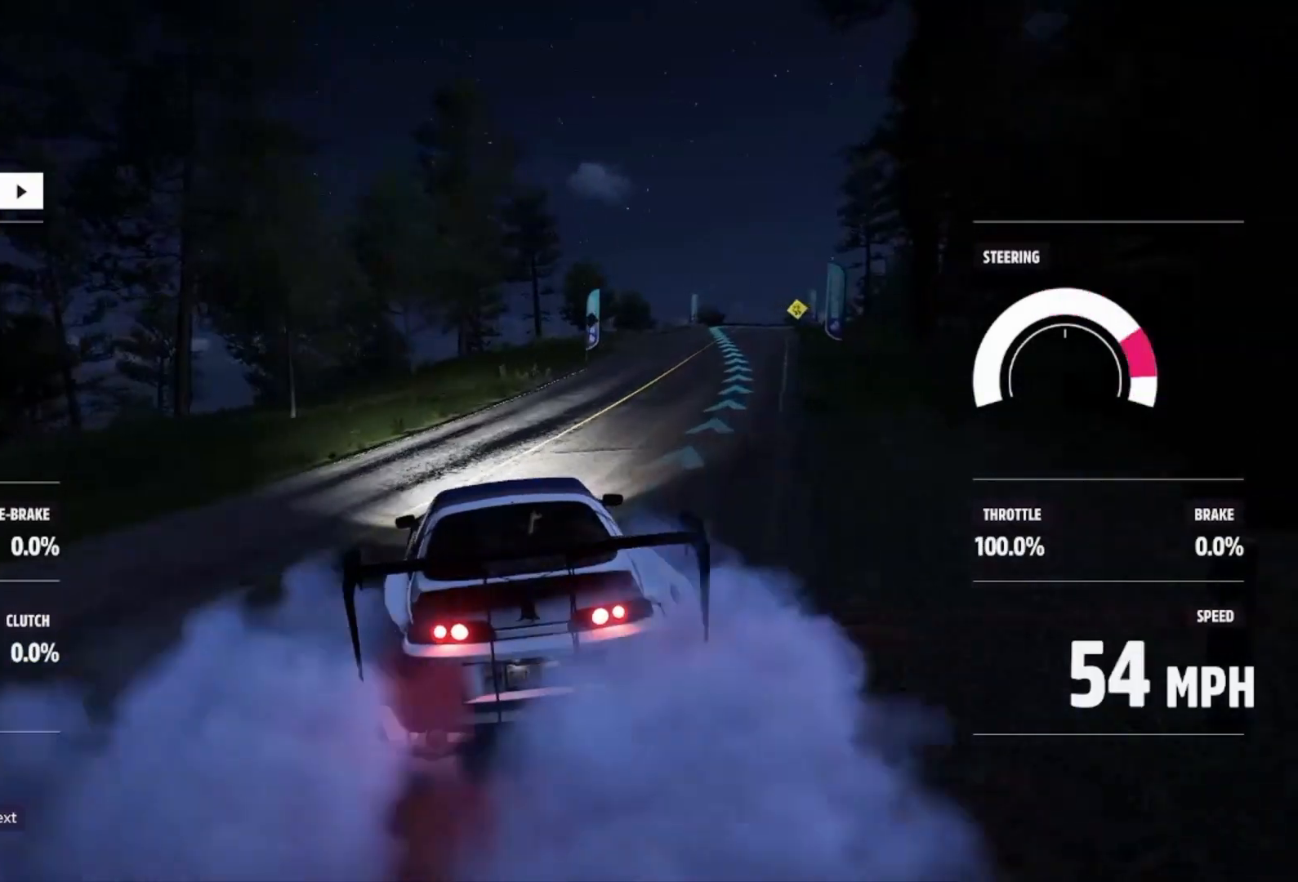
{"buttons": ["R2"], "left_stick": "right", "right_stick": "center", "events": [[167, "left_stick", "center"], [333, "left_stick", "up-left"], [400, "left_stick", "right"]]}
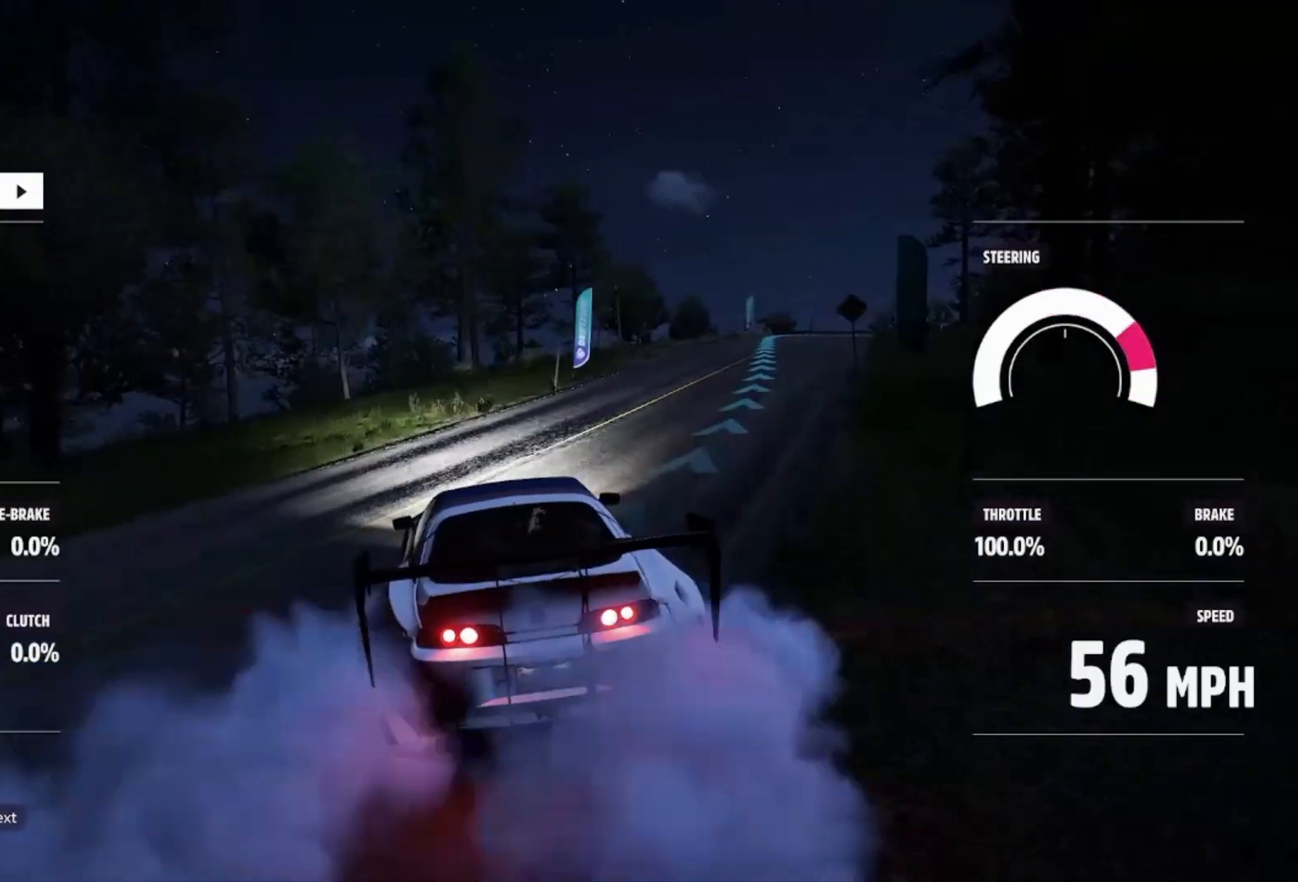
{"buttons": ["R2"], "left_stick": "right", "right_stick": "center", "events": [[367, "left_stick", "center"], [433, "left_stick", "right"]]}
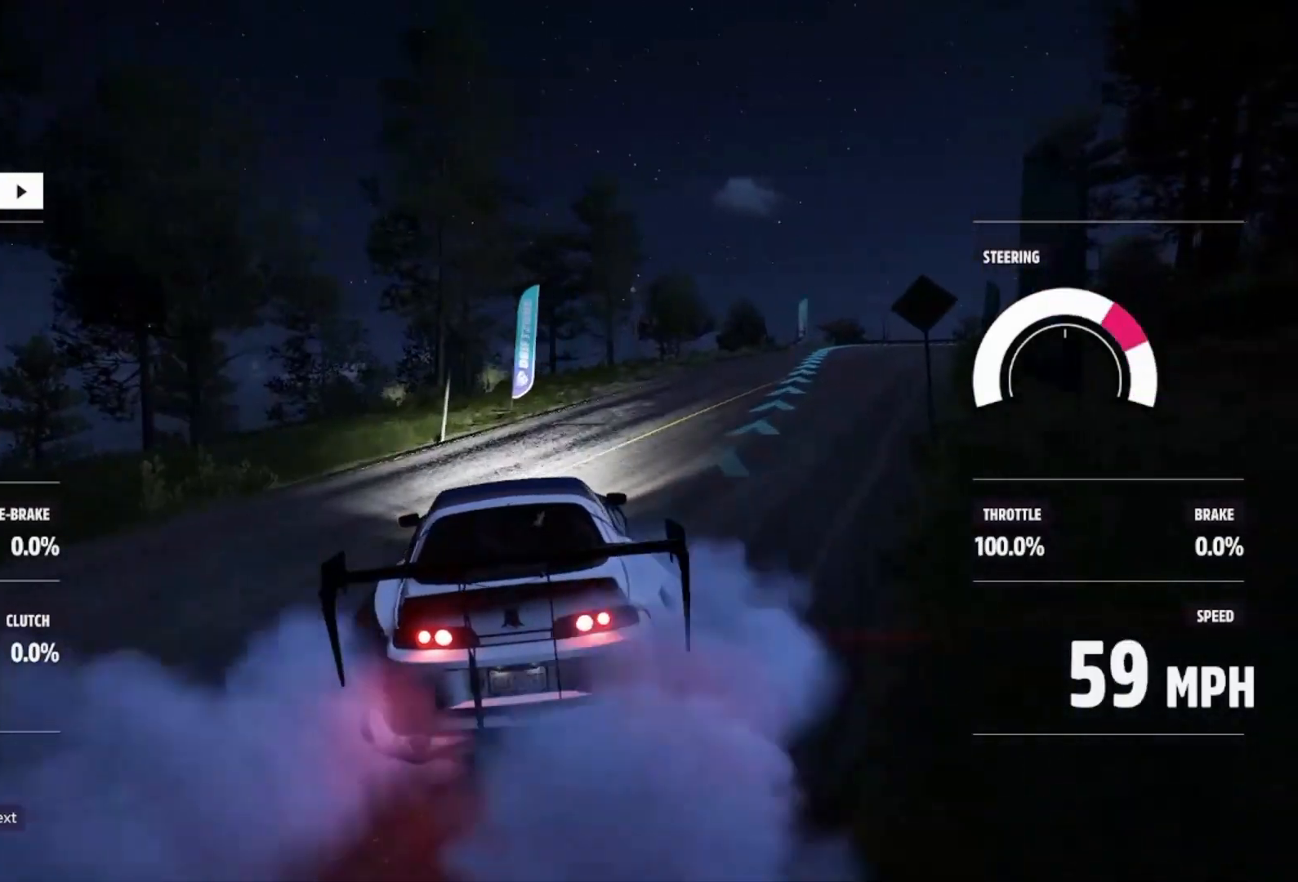
{"buttons": ["R2"], "left_stick": "right", "right_stick": "center", "events": [[167, "left_stick", "center"], [233, "left_stick", "right"], [367, "left_stick", "center"], [433, "left_stick", "right"]]}
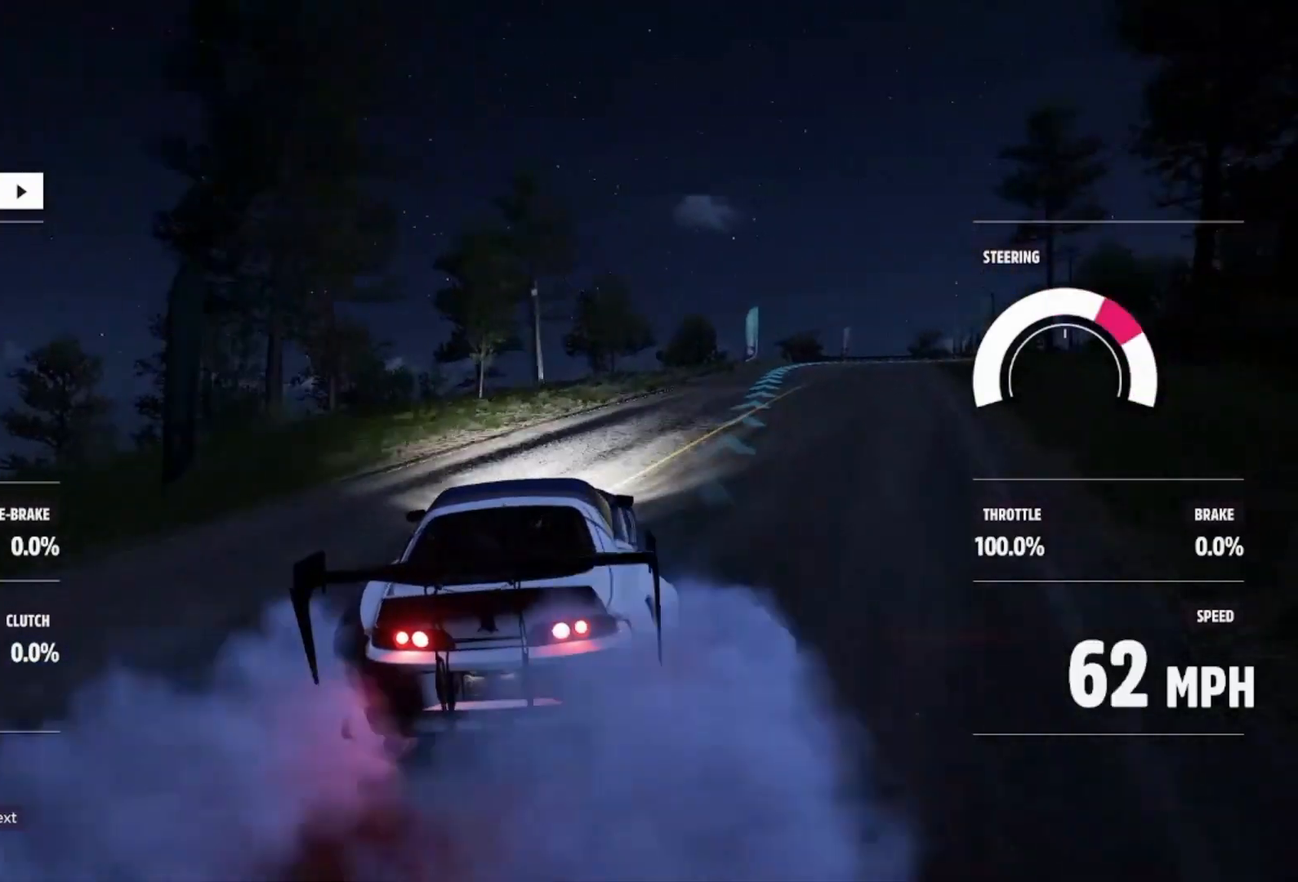
{"buttons": ["R2"], "left_stick": "right", "right_stick": "center", "events": []}
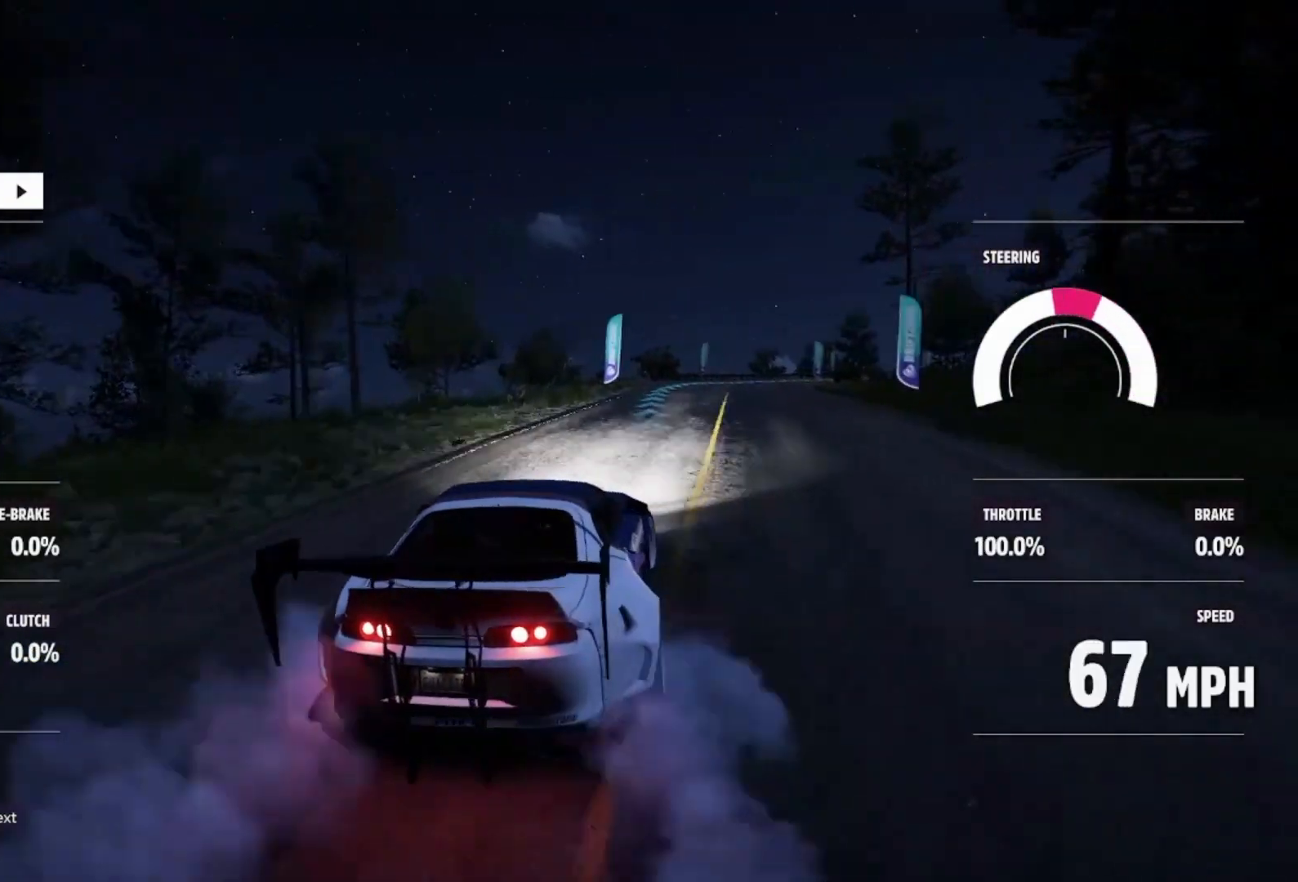
{"buttons": ["R2"], "left_stick": "left", "right_stick": "center", "events": [[33, "left_stick", "center"], [100, "left_stick", "left"], [367, "left_stick", "center"], [400, "R2", "up"], [467, "left_stick", "left"], [500, "R2", "down"]]}
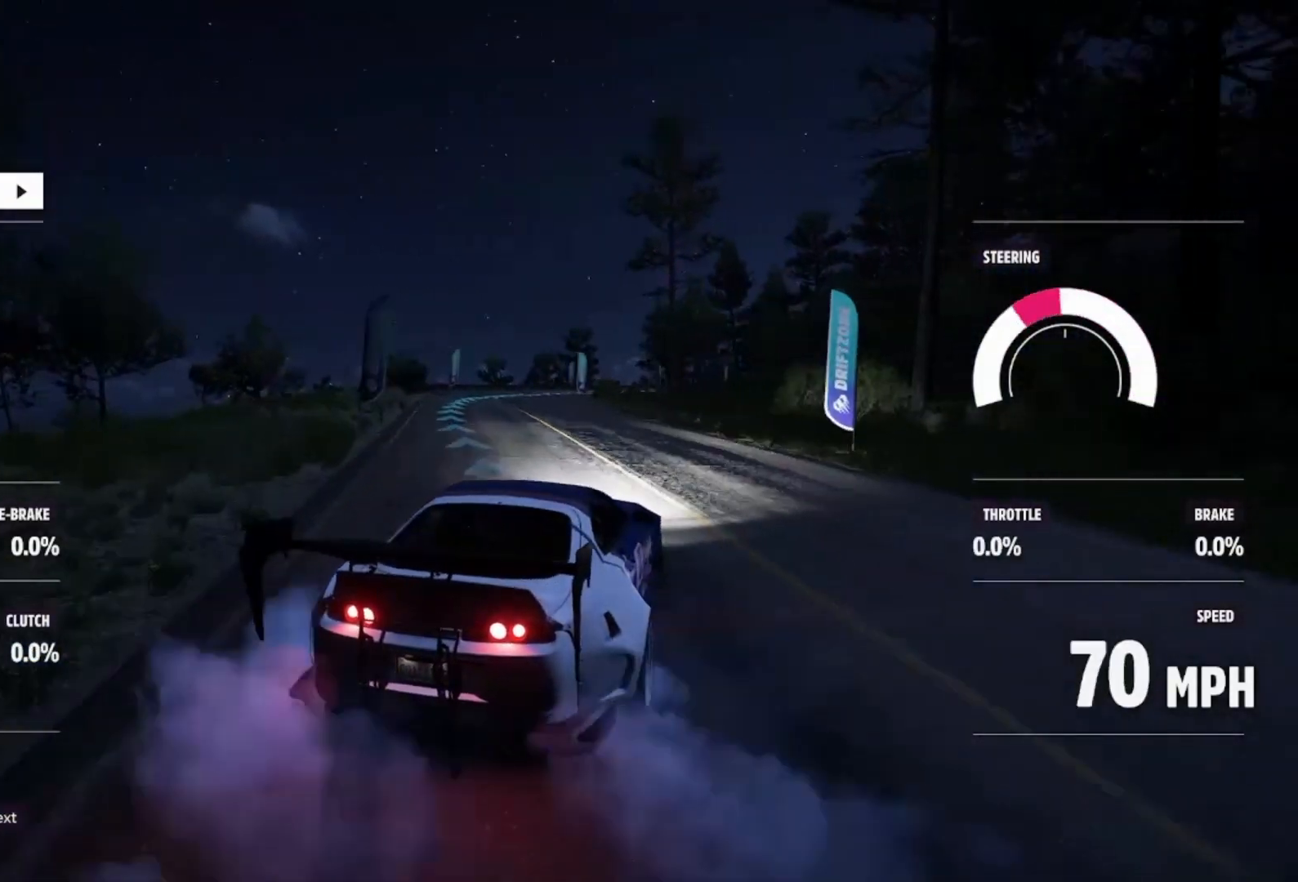
{"buttons": ["R2"], "left_stick": "left", "right_stick": "center", "events": []}
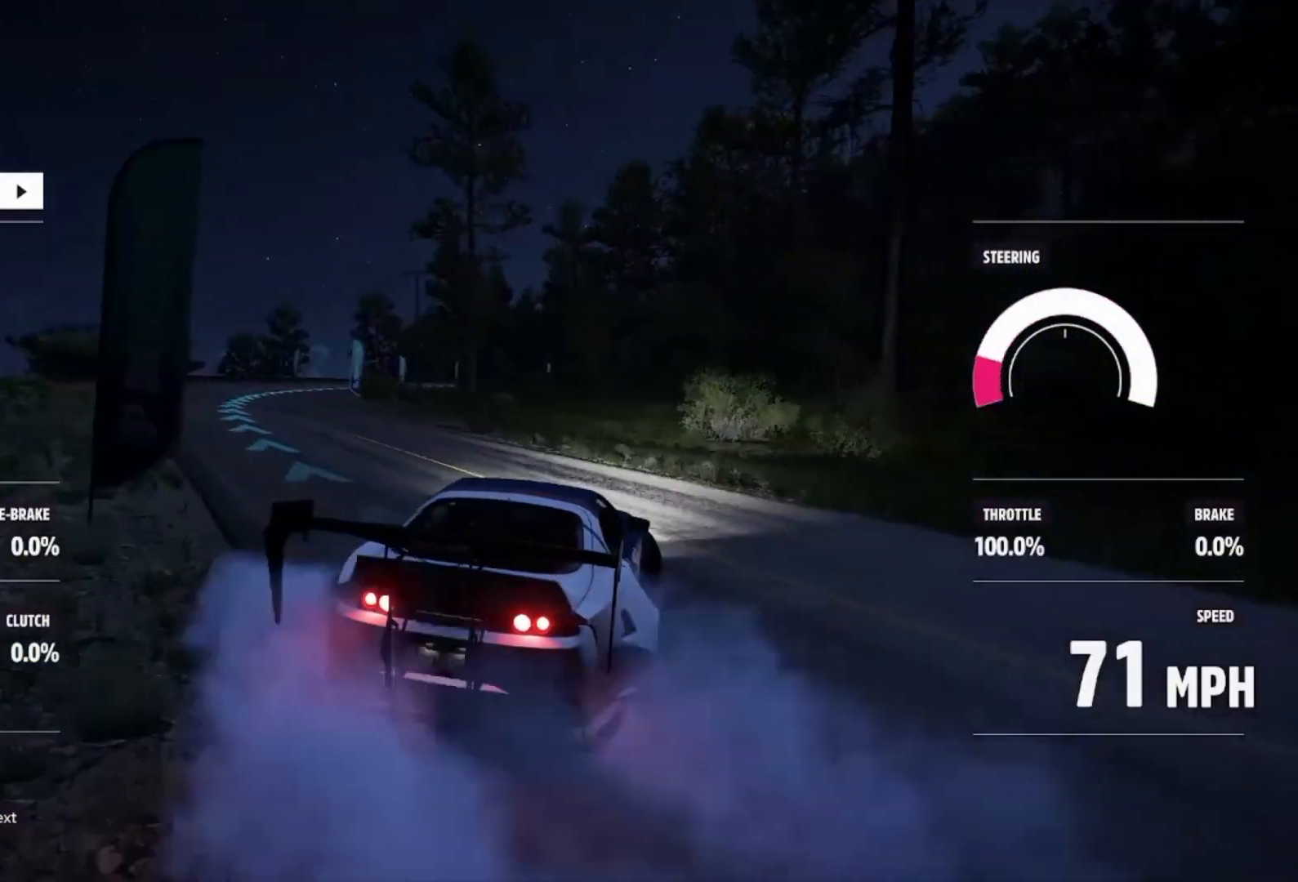
{"buttons": ["R2"], "left_stick": "center", "right_stick": "center", "events": [[467, "left_stick", "center"]]}
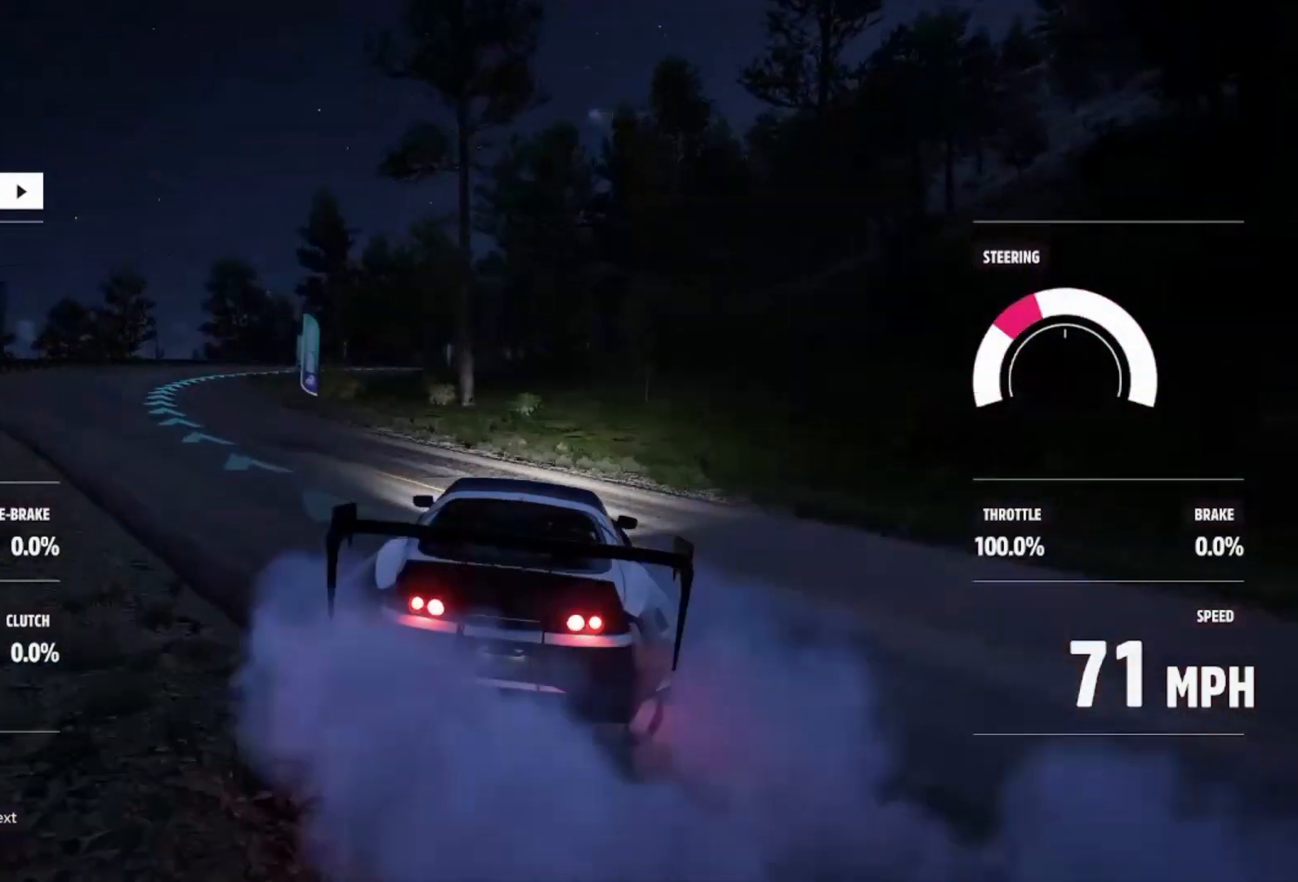
{"buttons": ["R2"], "left_stick": "left", "right_stick": "center", "events": [[200, "left_stick", "left"]]}
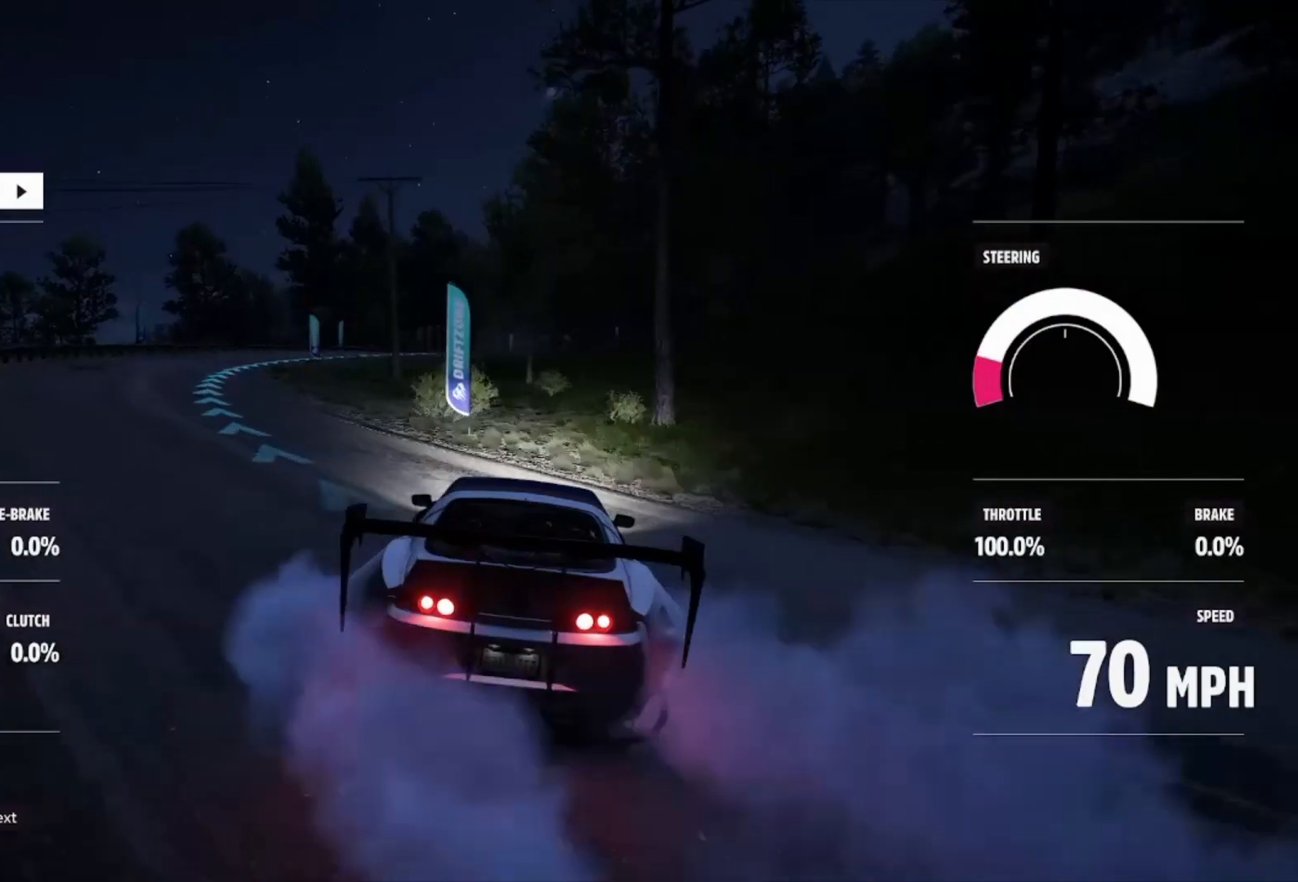
{"buttons": ["R2"], "left_stick": "center", "right_stick": "center", "events": [[33, "left_stick", "center"], [200, "left_stick", "right"], [400, "left_stick", "center"]]}
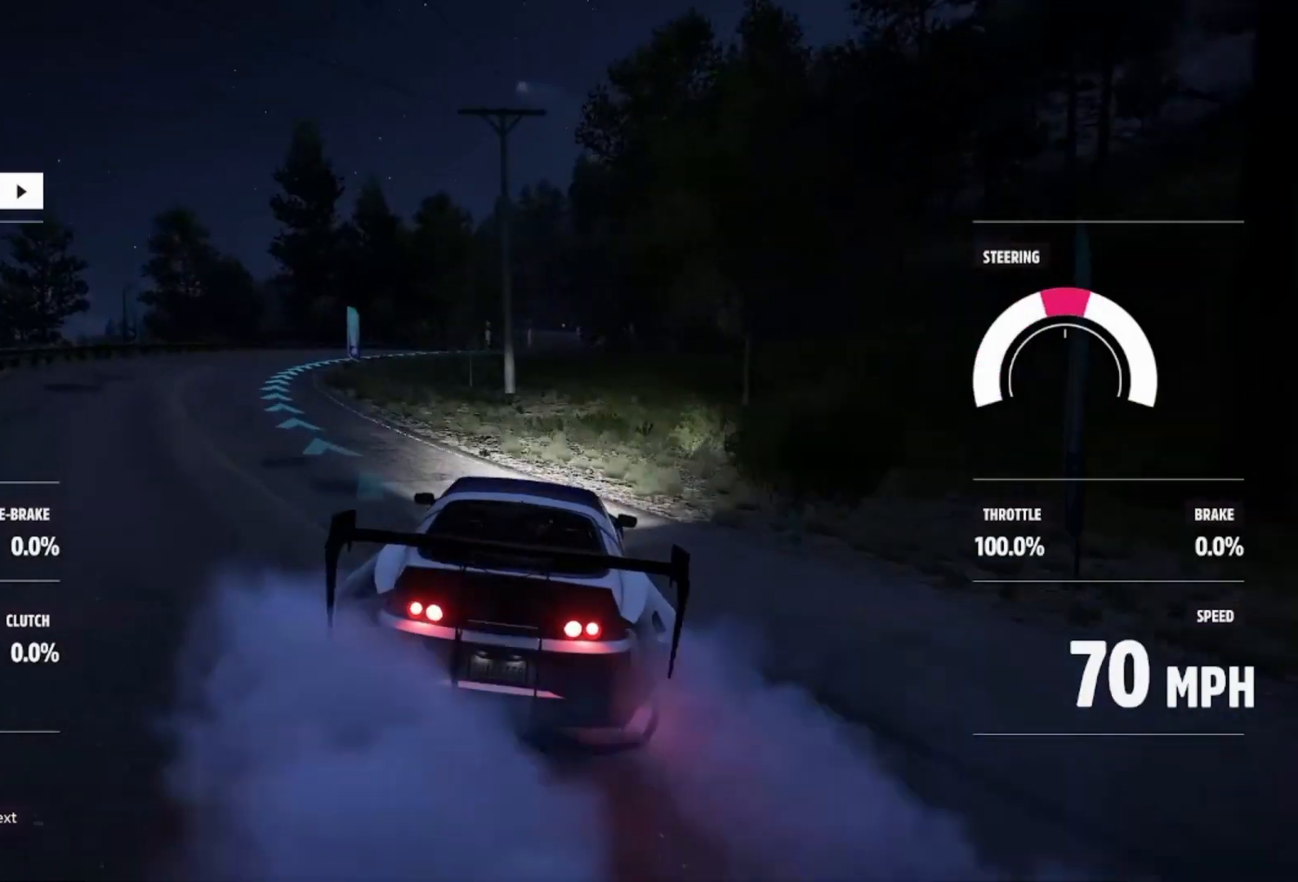
{"buttons": [], "left_stick": "center", "right_stick": "center", "events": [[67, "left_stick", "up-left"], [433, "left_stick", "center"], [500, "R2", "up"]]}
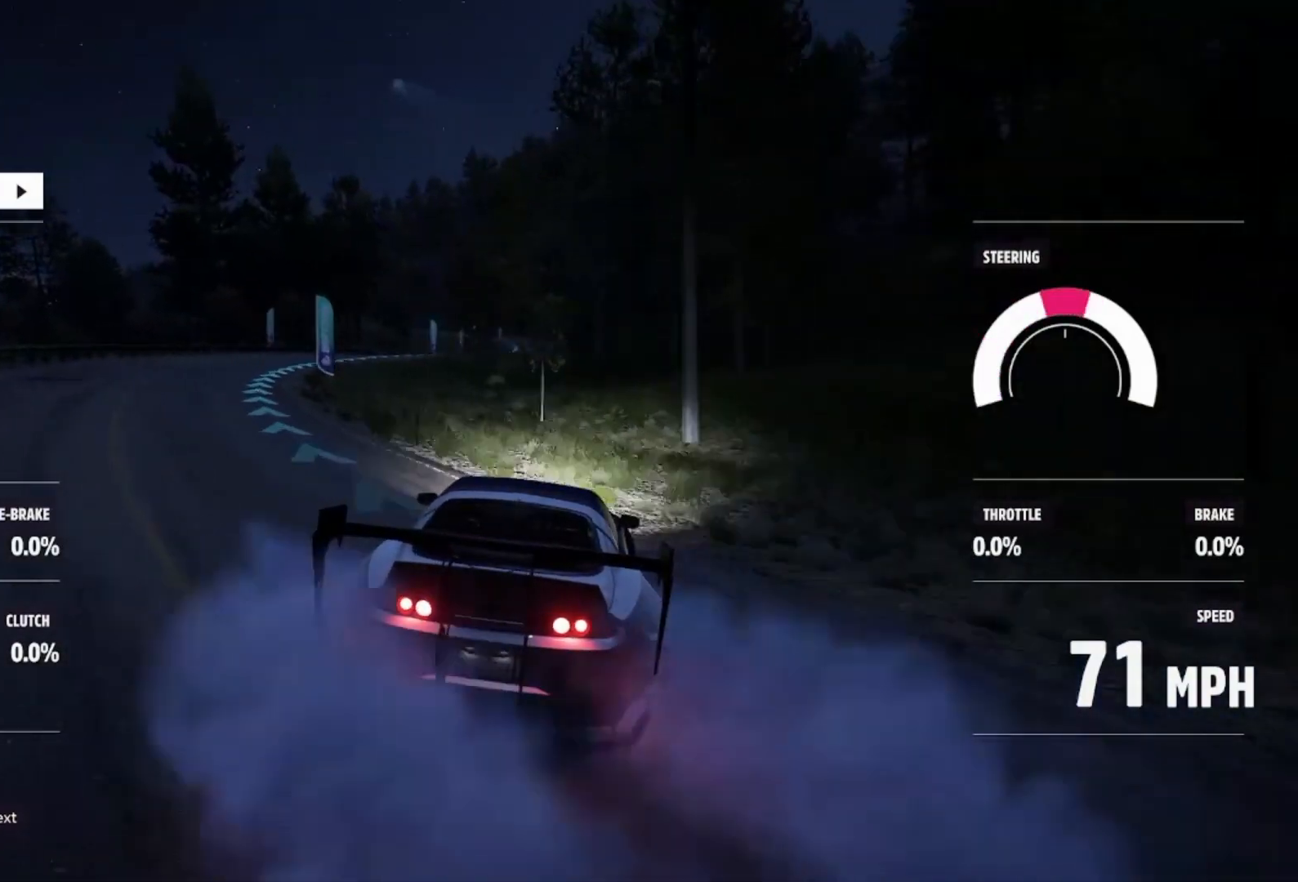
{"buttons": ["R2"], "left_stick": "left", "right_stick": "center", "events": [[133, "R2", "down"], [167, "left_stick", "left"]]}
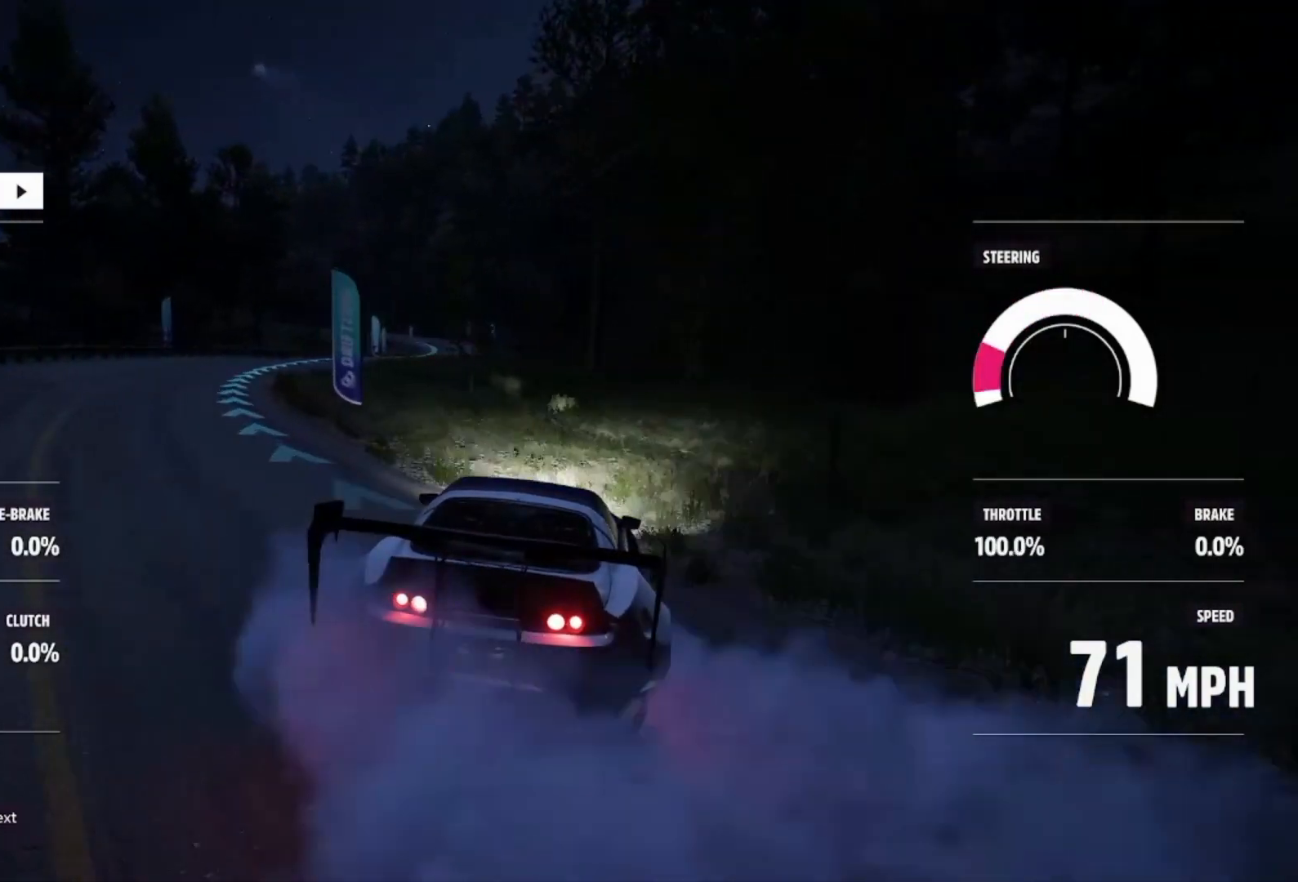
{"buttons": ["R2"], "left_stick": "center", "right_stick": "center", "events": [[33, "left_stick", "center"], [200, "left_stick", "left"], [467, "left_stick", "center"]]}
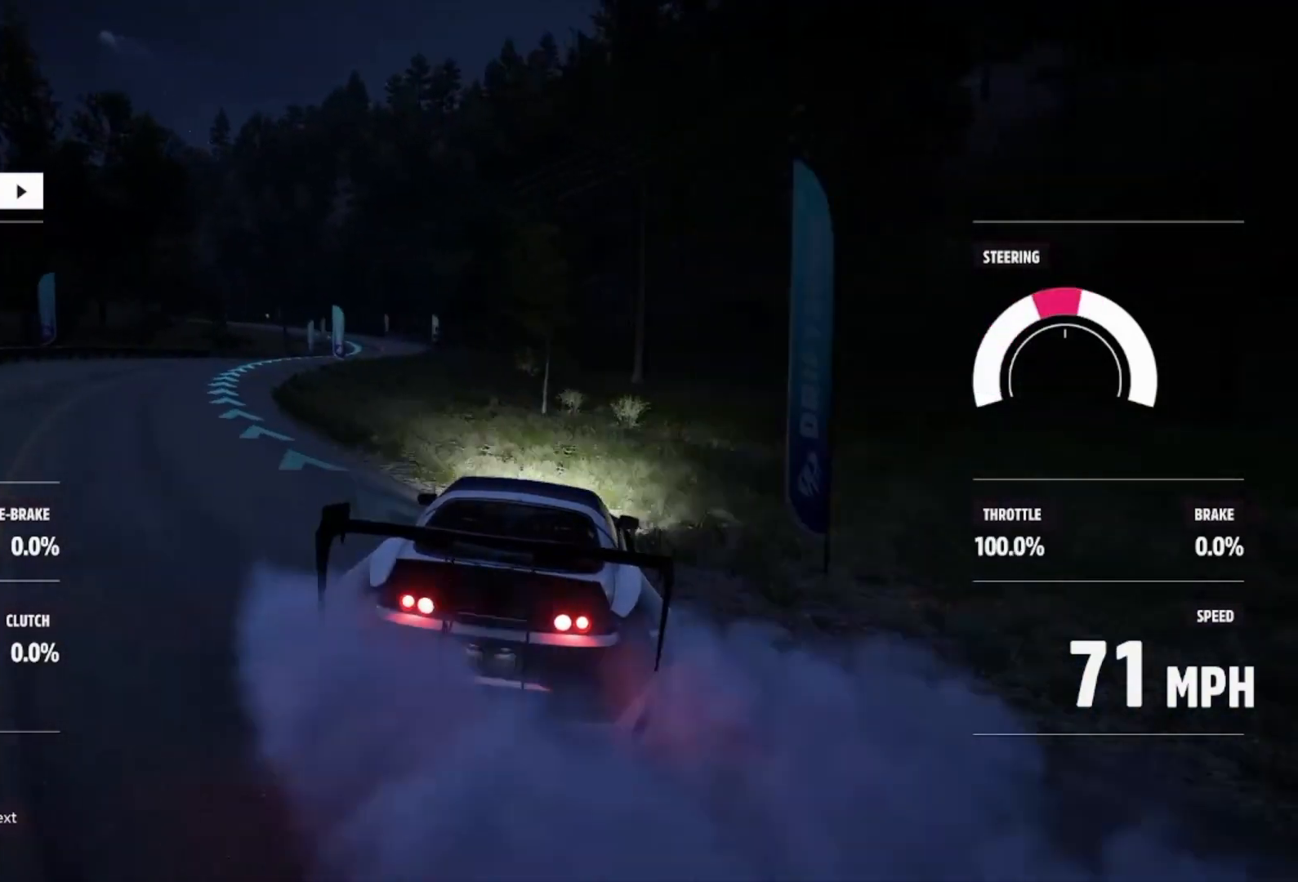
{"buttons": [], "left_stick": "center", "right_stick": "center", "events": [[133, "left_stick", "left"], [400, "R2", "up"], [433, "left_stick", "center"]]}
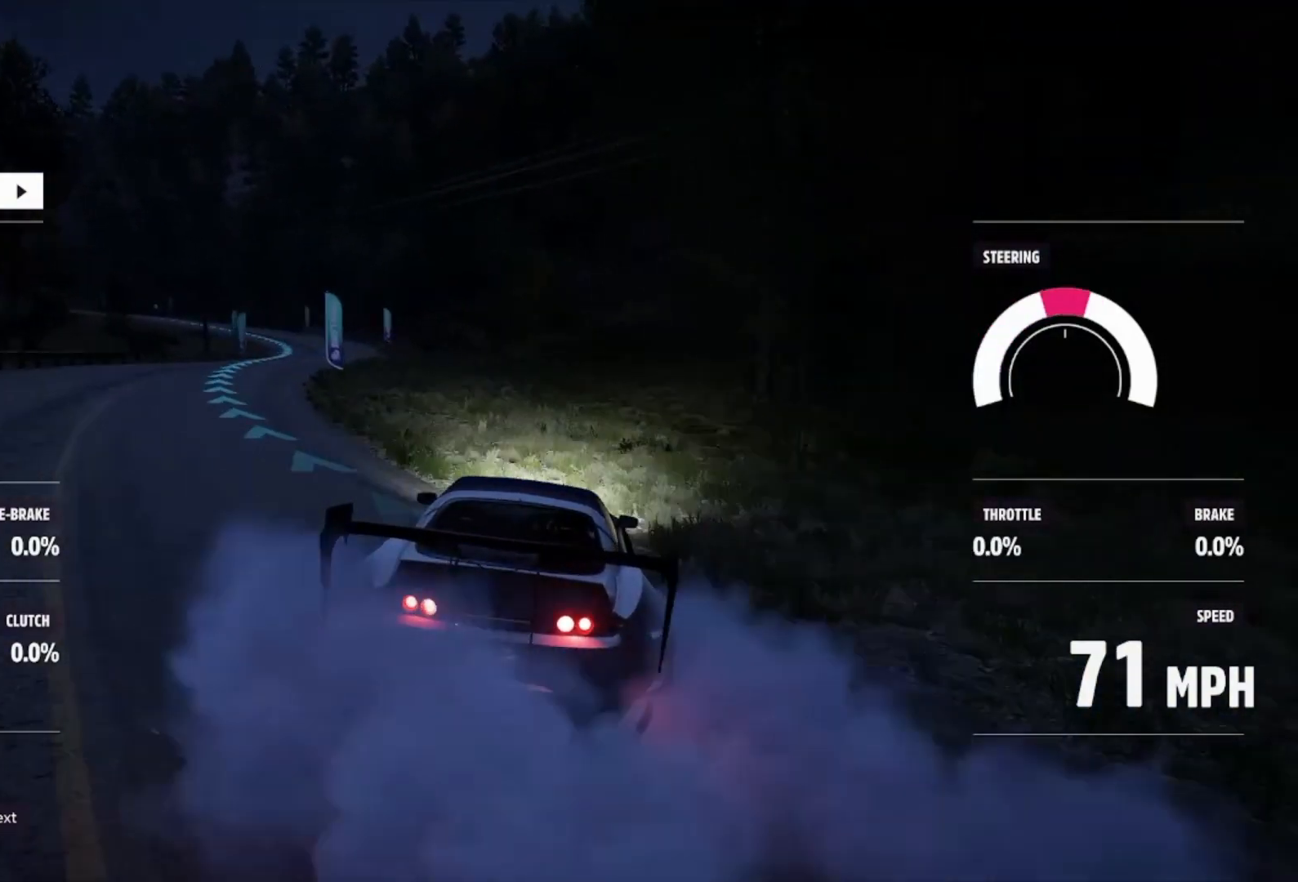
{"buttons": ["R2"], "left_stick": "center", "right_stick": "center", "events": [[33, "R2", "down"], [167, "left_stick", "left"], [467, "left_stick", "center"]]}
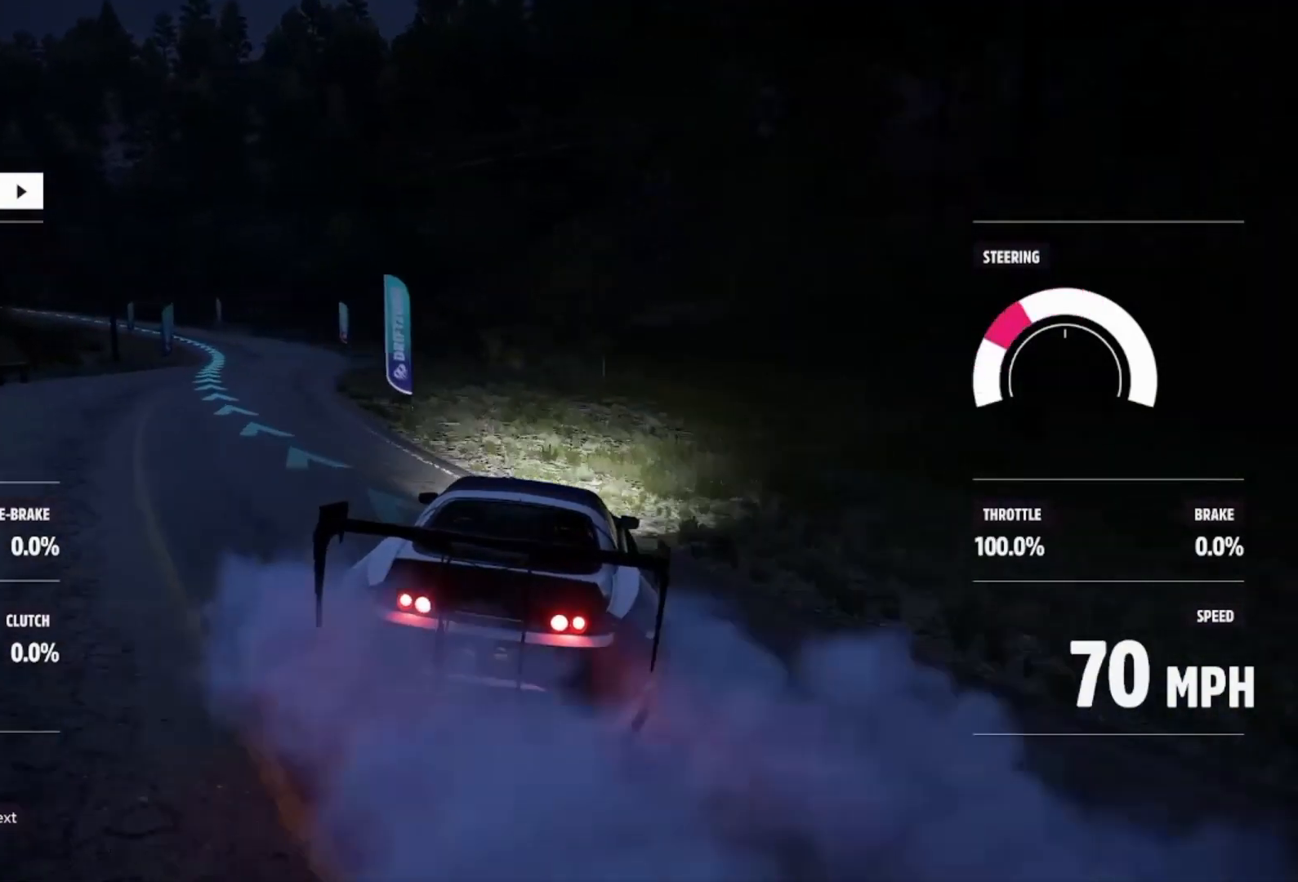
{"buttons": ["R2"], "left_stick": "center", "right_stick": "center", "events": [[167, "R2", "up"], [200, "left_stick", "left"], [300, "R2", "down"], [500, "left_stick", "center"]]}
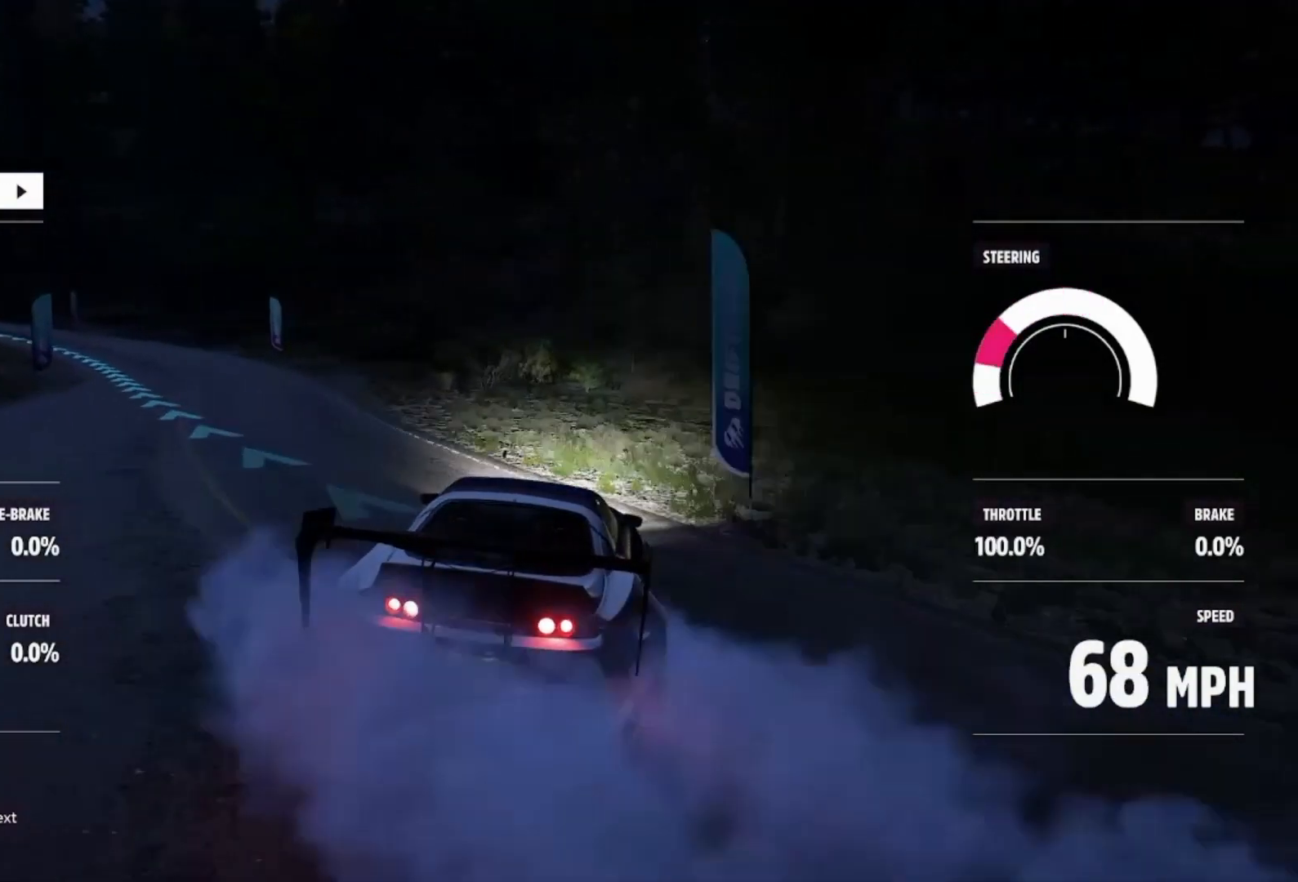
{"buttons": ["R2"], "left_stick": "left", "right_stick": "center", "events": [[100, "left_stick", "left"]]}
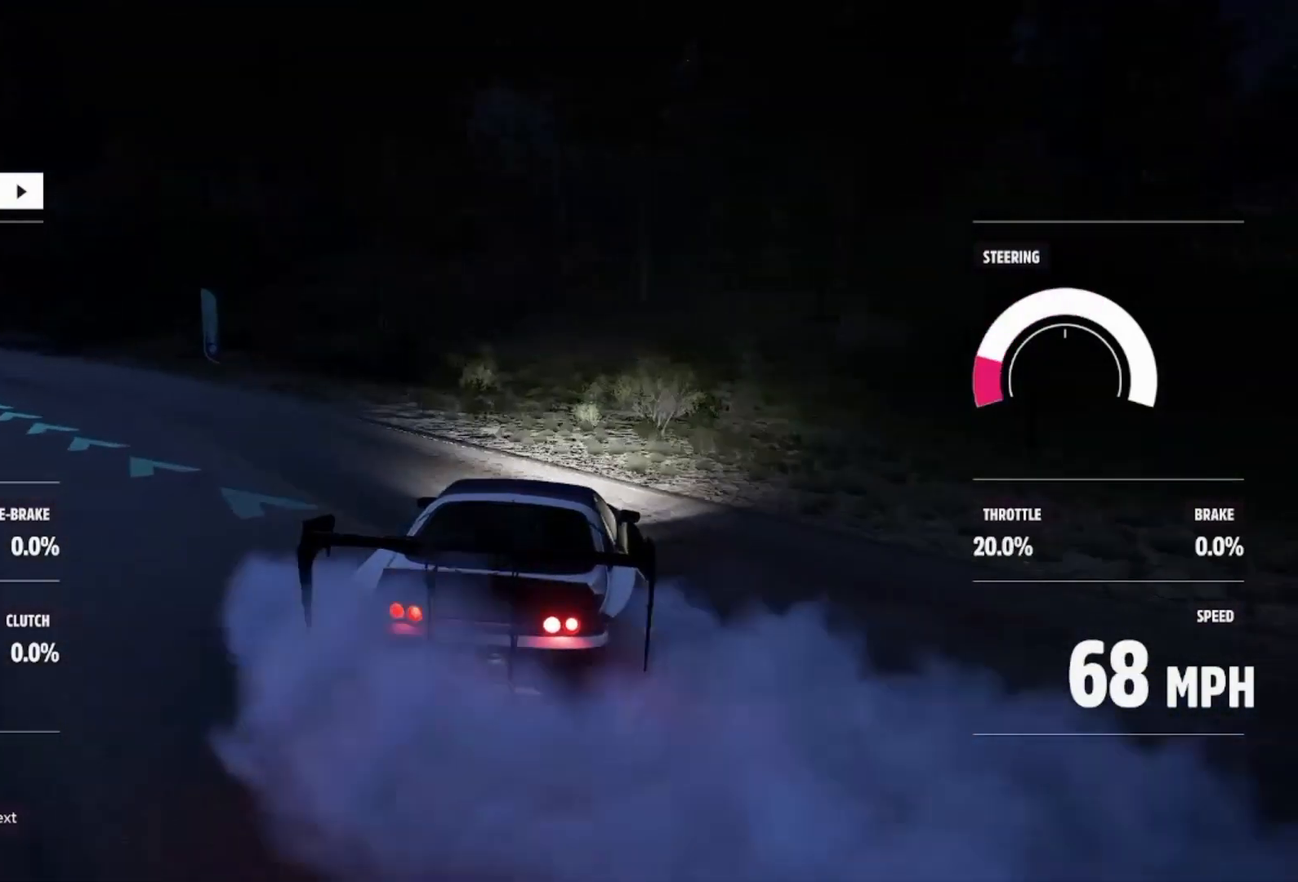
{"buttons": ["A", "L1"], "left_stick": "left", "right_stick": "center", "events": [[133, "L1", "down"], [133, "R2", "up"], [300, "A", "down"]]}
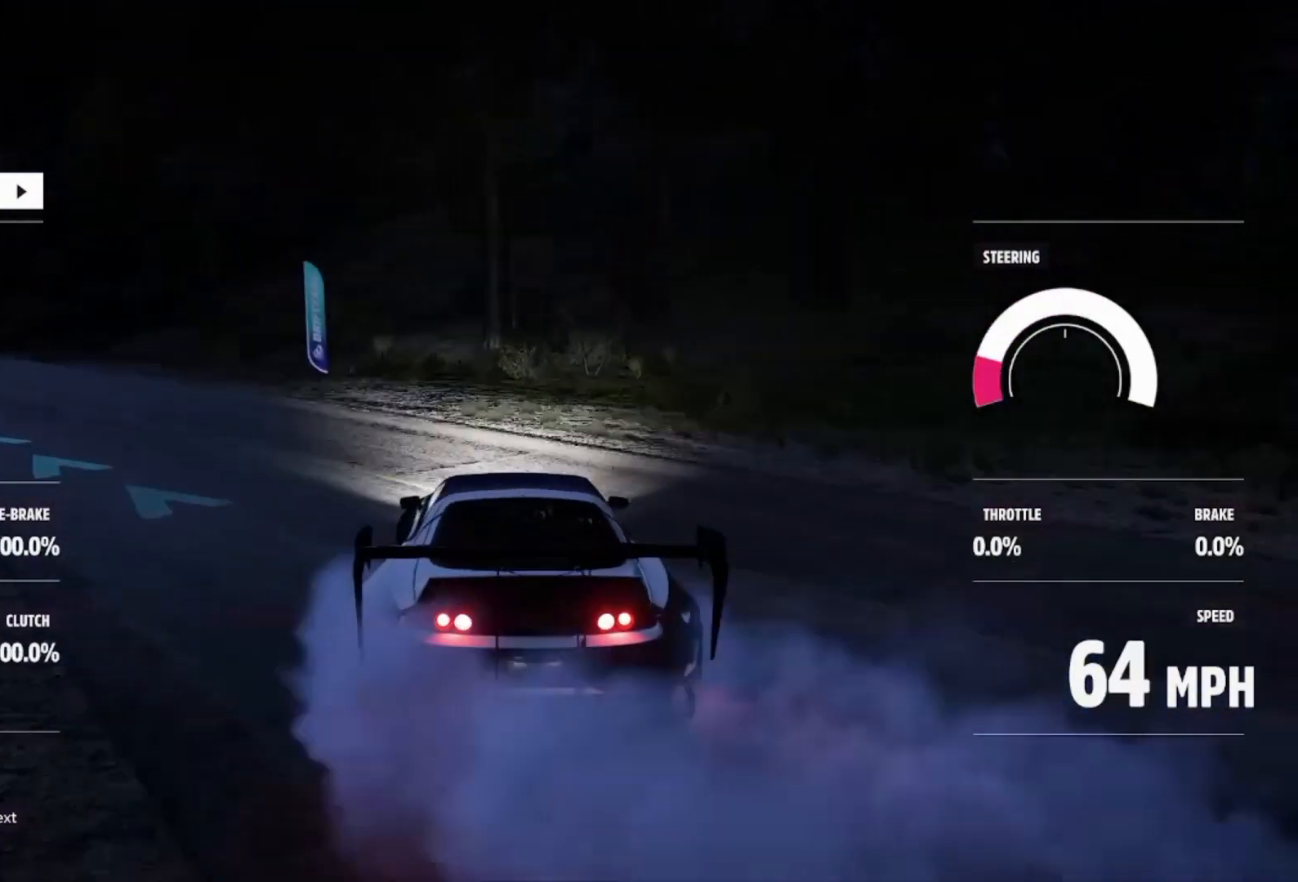
{"buttons": ["R2"], "left_stick": "left", "right_stick": "center", "events": [[33, "R2", "down"], [200, "A", "up"], [233, "L1", "up"]]}
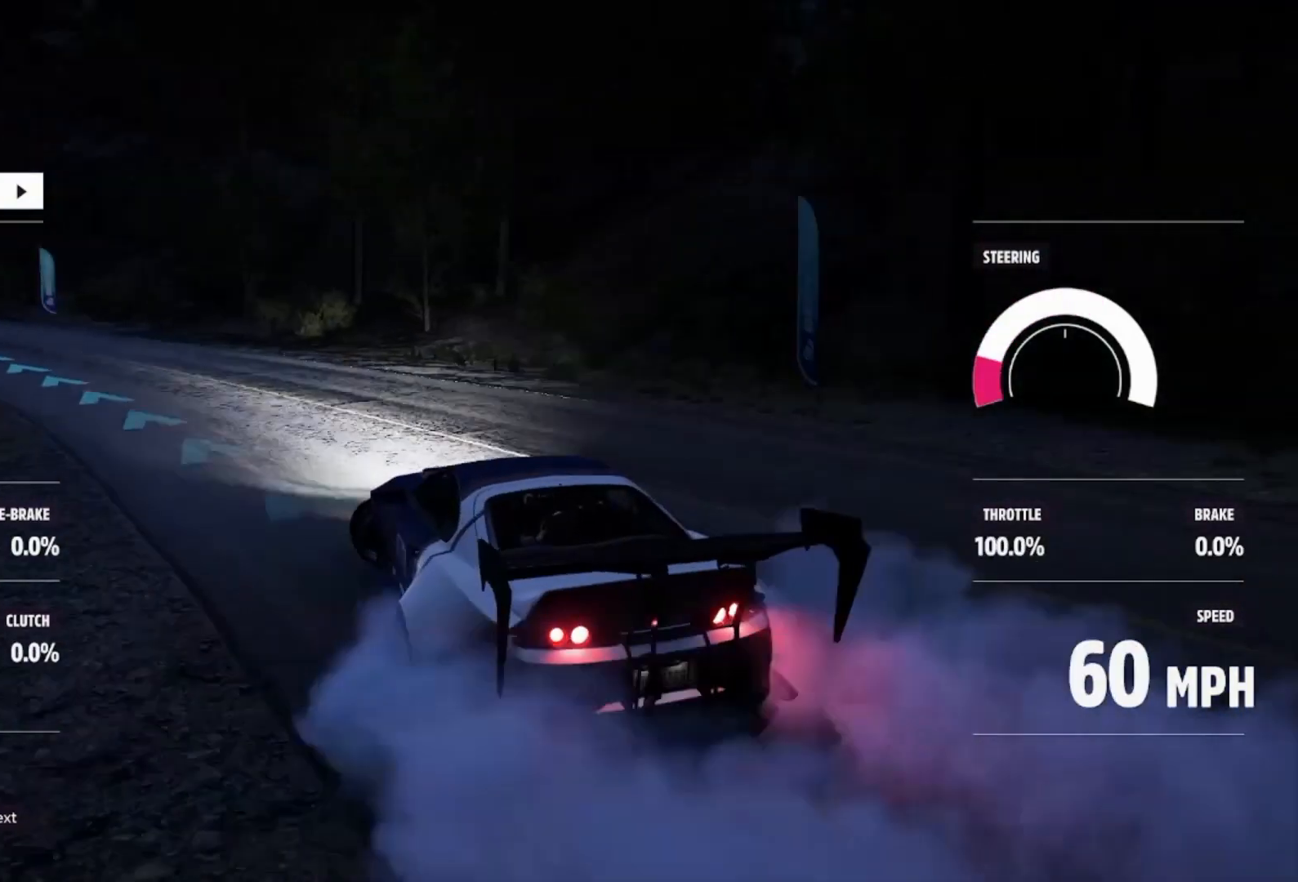
{"buttons": ["R2"], "left_stick": "right", "right_stick": "center", "events": [[100, "R2", "up"], [133, "left_stick", "right"], [233, "R2", "down"], [367, "R2", "up"], [433, "R2", "down"]]}
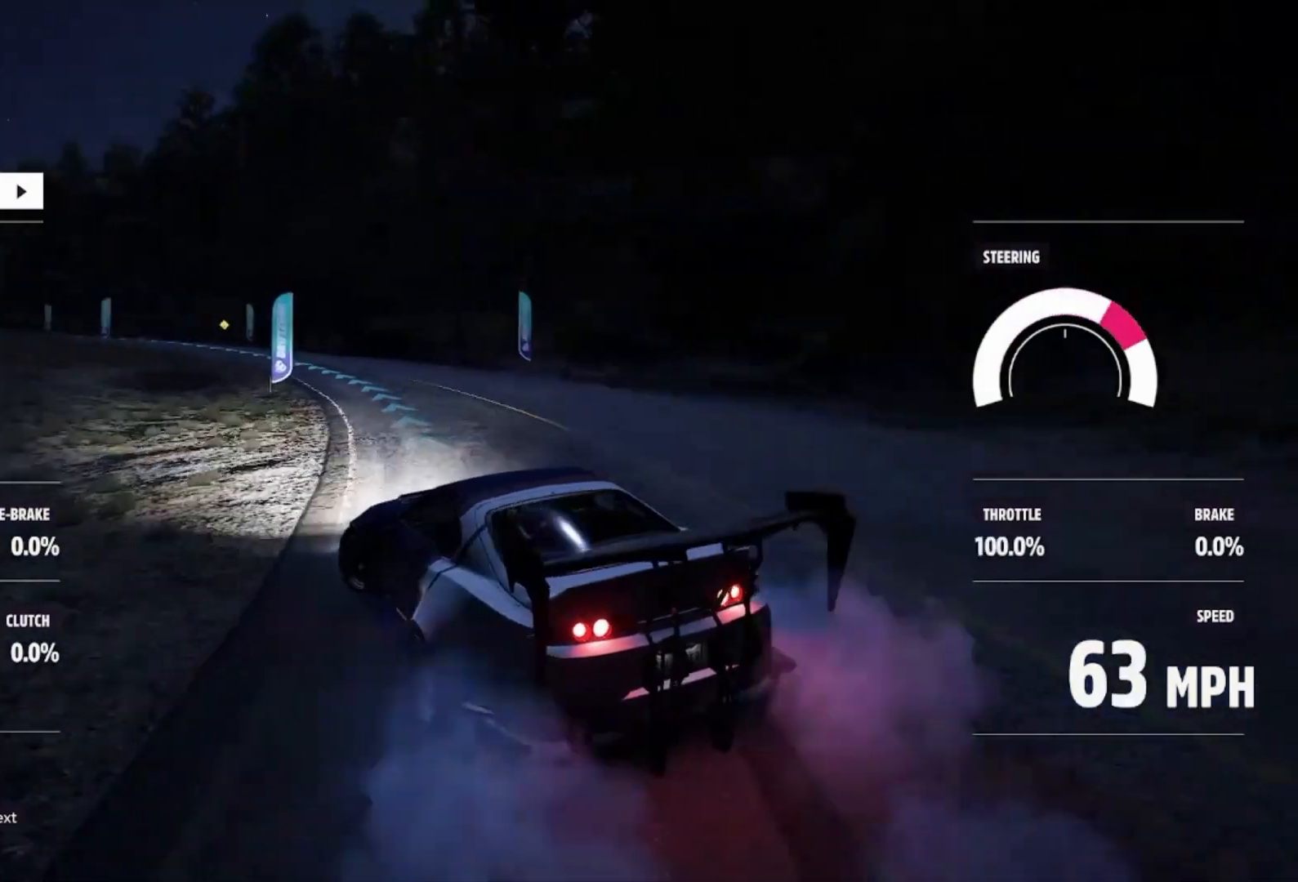
{"buttons": ["R2"], "left_stick": "right", "right_stick": "center", "events": [[233, "left_stick", "center"], [433, "left_stick", "right"]]}
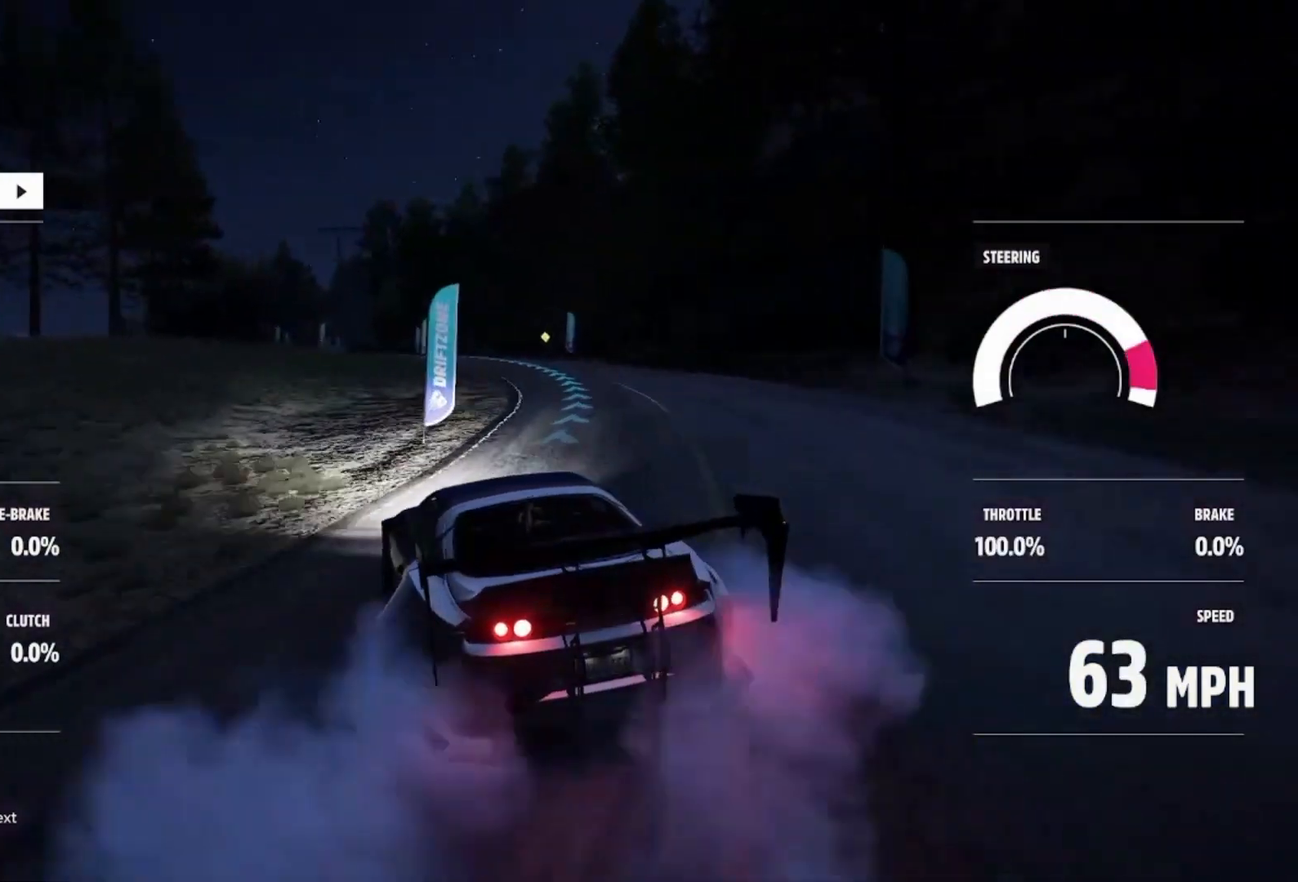
{"buttons": ["R2"], "left_stick": "left", "right_stick": "center", "events": [[300, "left_stick", "center"], [500, "left_stick", "left"]]}
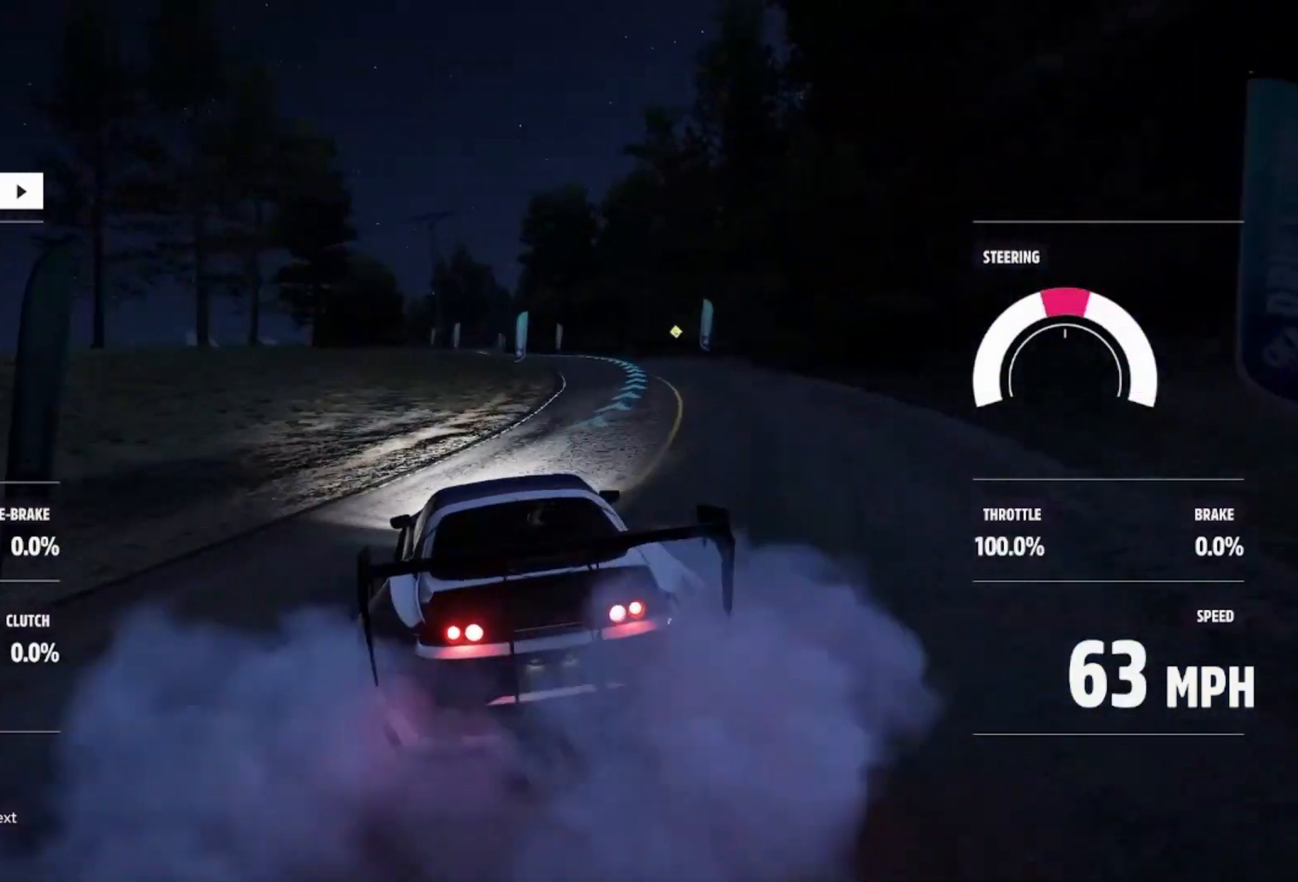
{"buttons": ["R2"], "left_stick": "center", "right_stick": "center", "events": [[67, "R2", "up"], [67, "left_stick", "center"], [133, "left_stick", "right"], [167, "R2", "down"], [367, "R2", "up"], [433, "left_stick", "center"], [467, "R2", "down"]]}
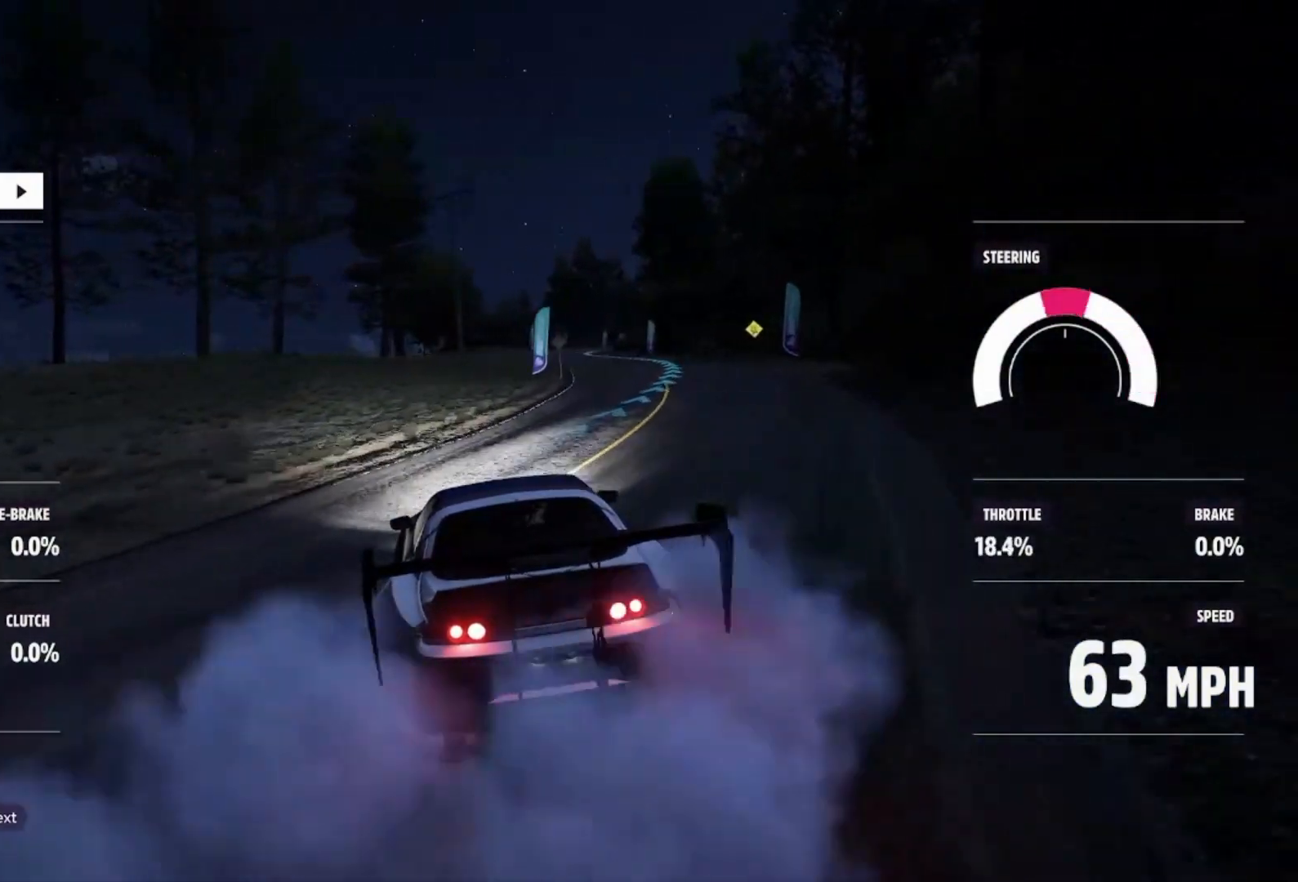
{"buttons": [], "left_stick": "center", "right_stick": "center", "events": [[167, "left_stick", "right"], [433, "left_stick", "center"], [500, "R2", "up"]]}
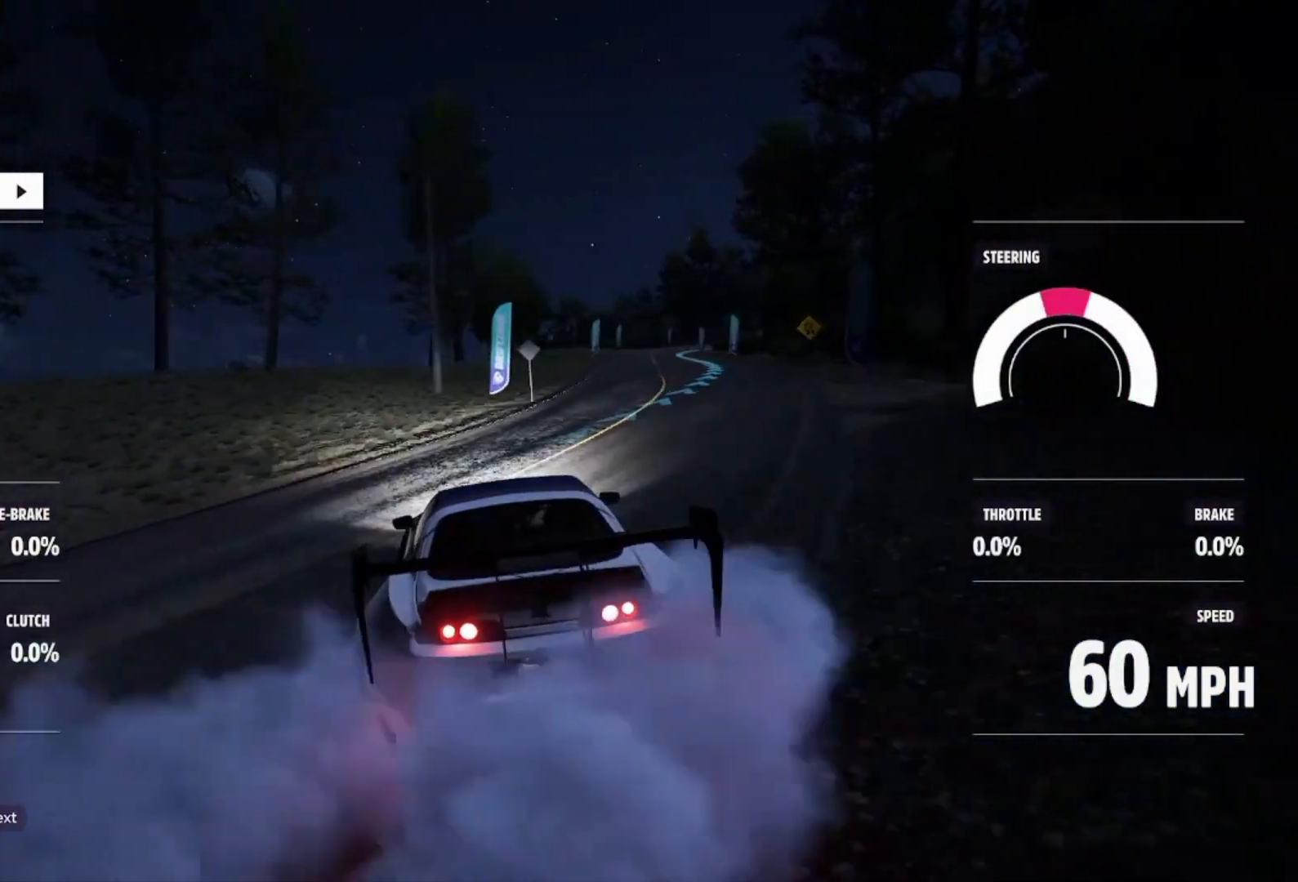
{"buttons": ["R2"], "left_stick": "center", "right_stick": "center", "events": [[100, "R2", "down"], [233, "left_stick", "right"], [500, "left_stick", "center"]]}
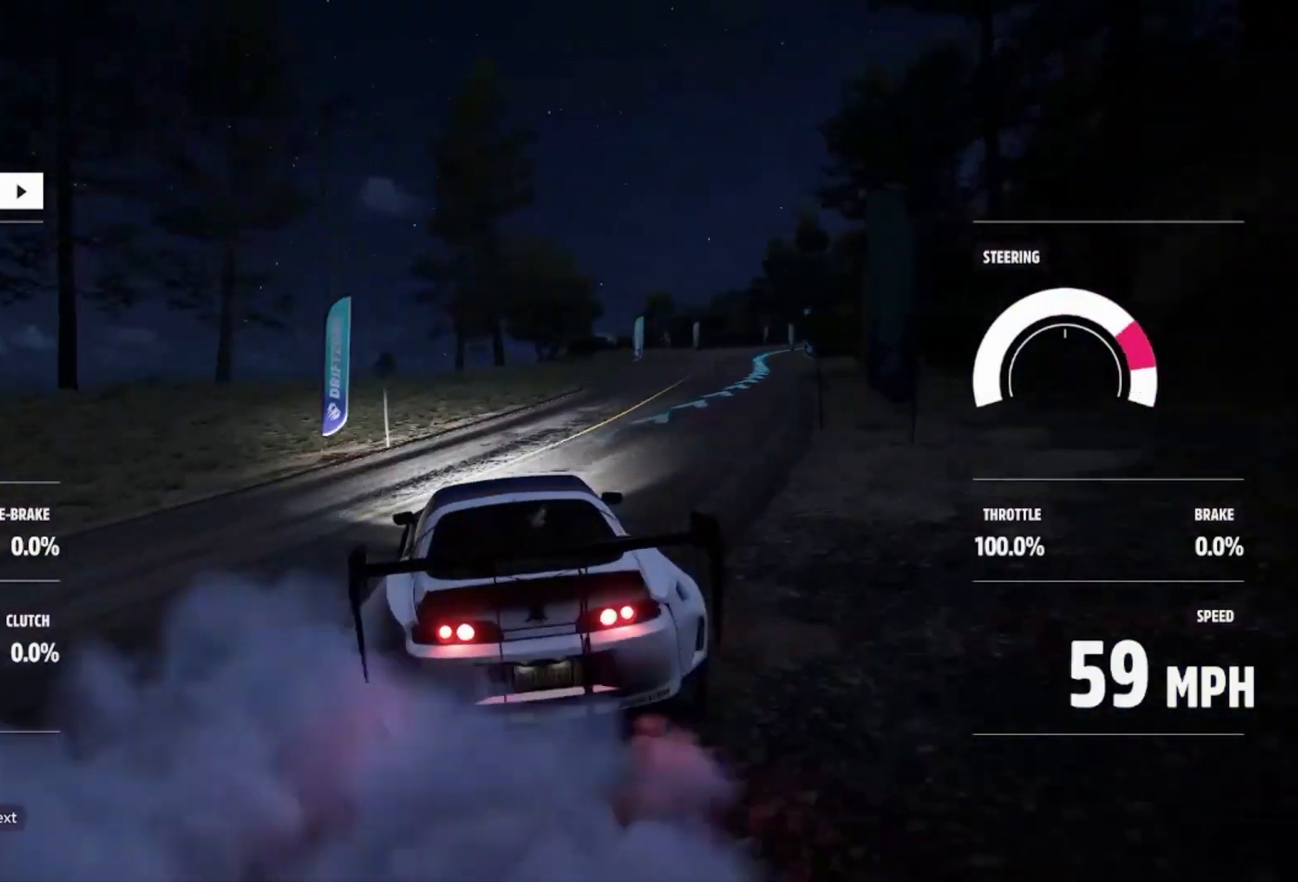
{"buttons": ["R2"], "left_stick": "center", "right_stick": "center", "events": [[233, "L1", "down"], [300, "X", "down"], [333, "X", "up"], [367, "L1", "up"], [400, "left_stick", "right"], [467, "left_stick", "center"]]}
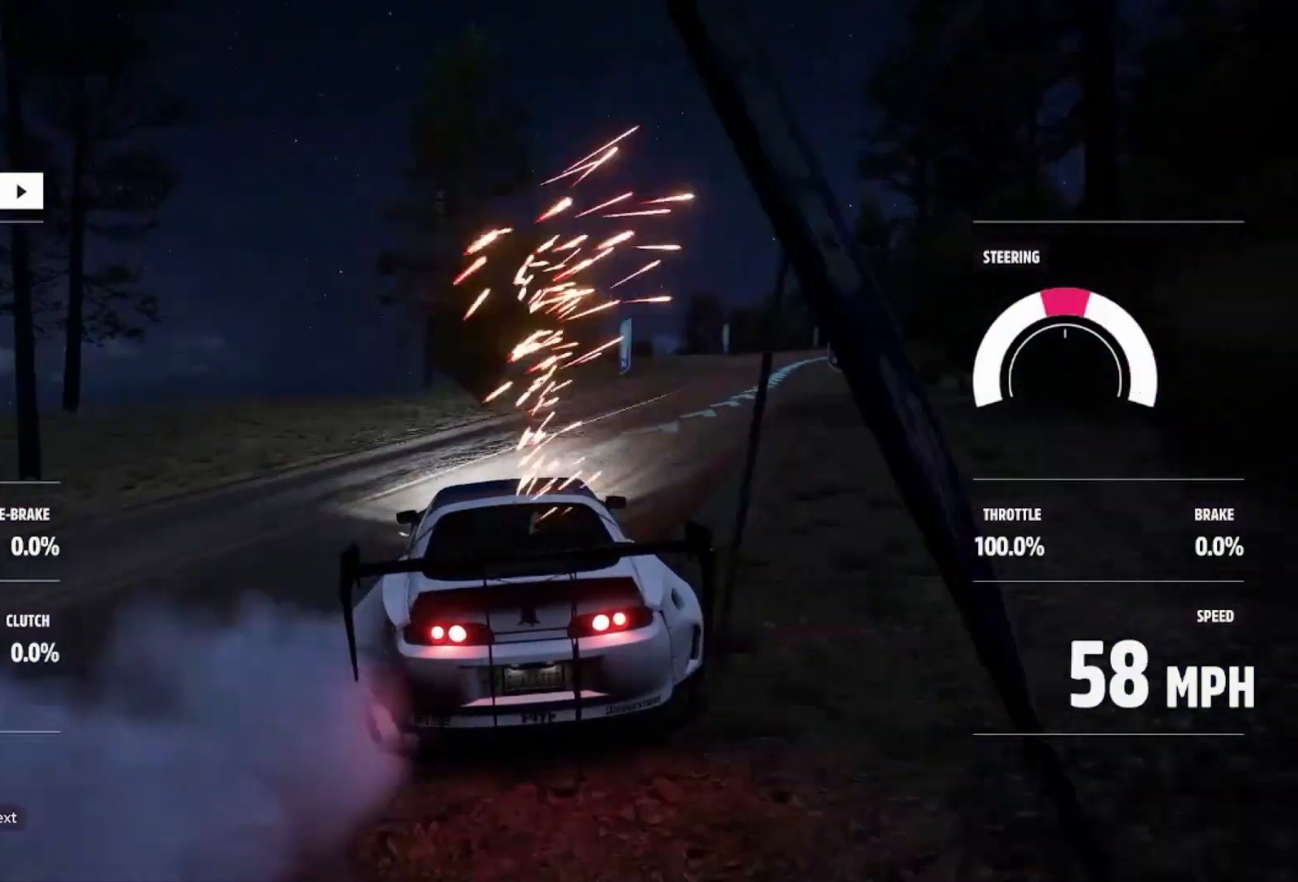
{"buttons": ["R2"], "left_stick": "right", "right_stick": "center", "events": [[67, "left_stick", "right"], [200, "left_stick", "center"], [300, "left_stick", "right"]]}
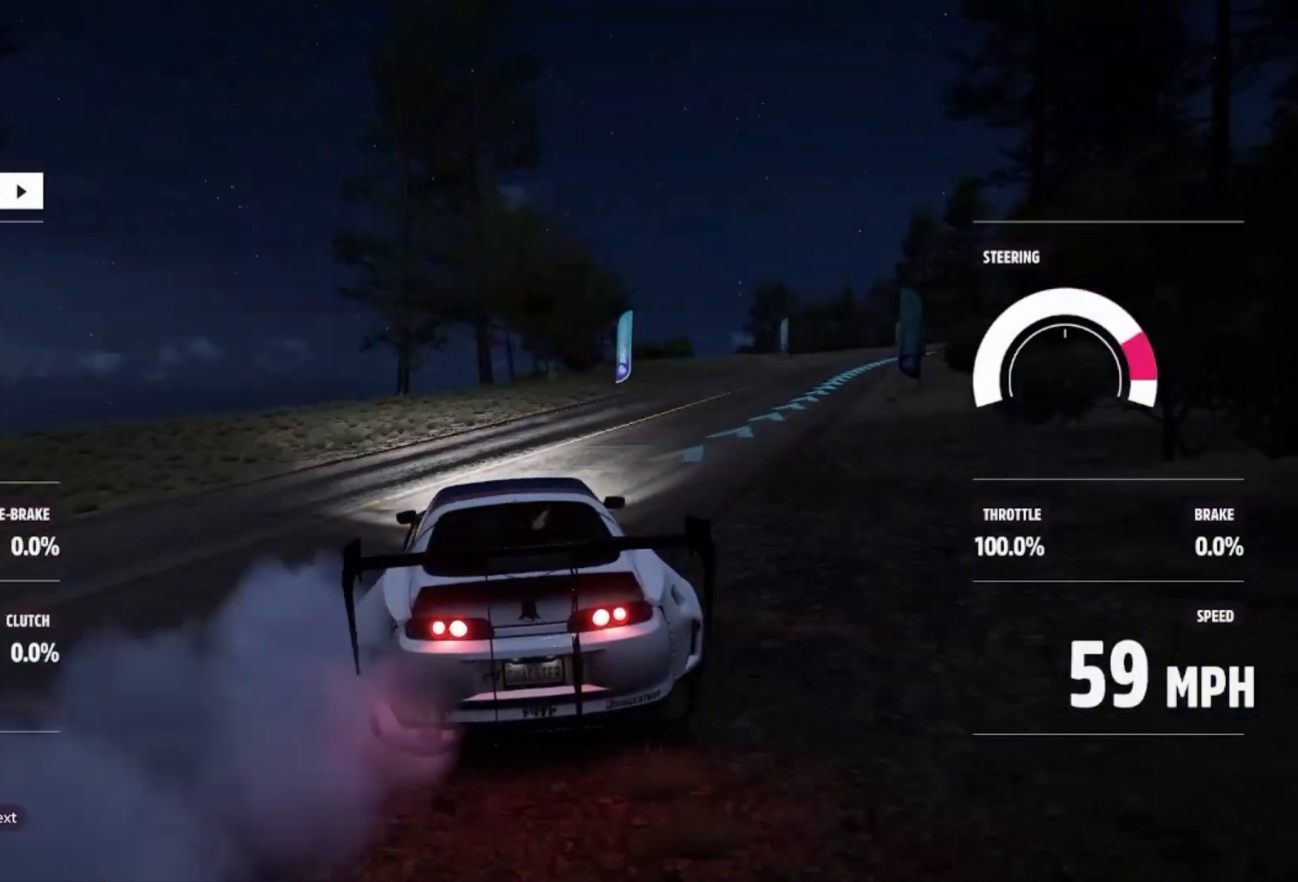
{"buttons": ["R2"], "left_stick": "right", "right_stick": "center", "events": [[33, "left_stick", "center"], [300, "left_stick", "right"]]}